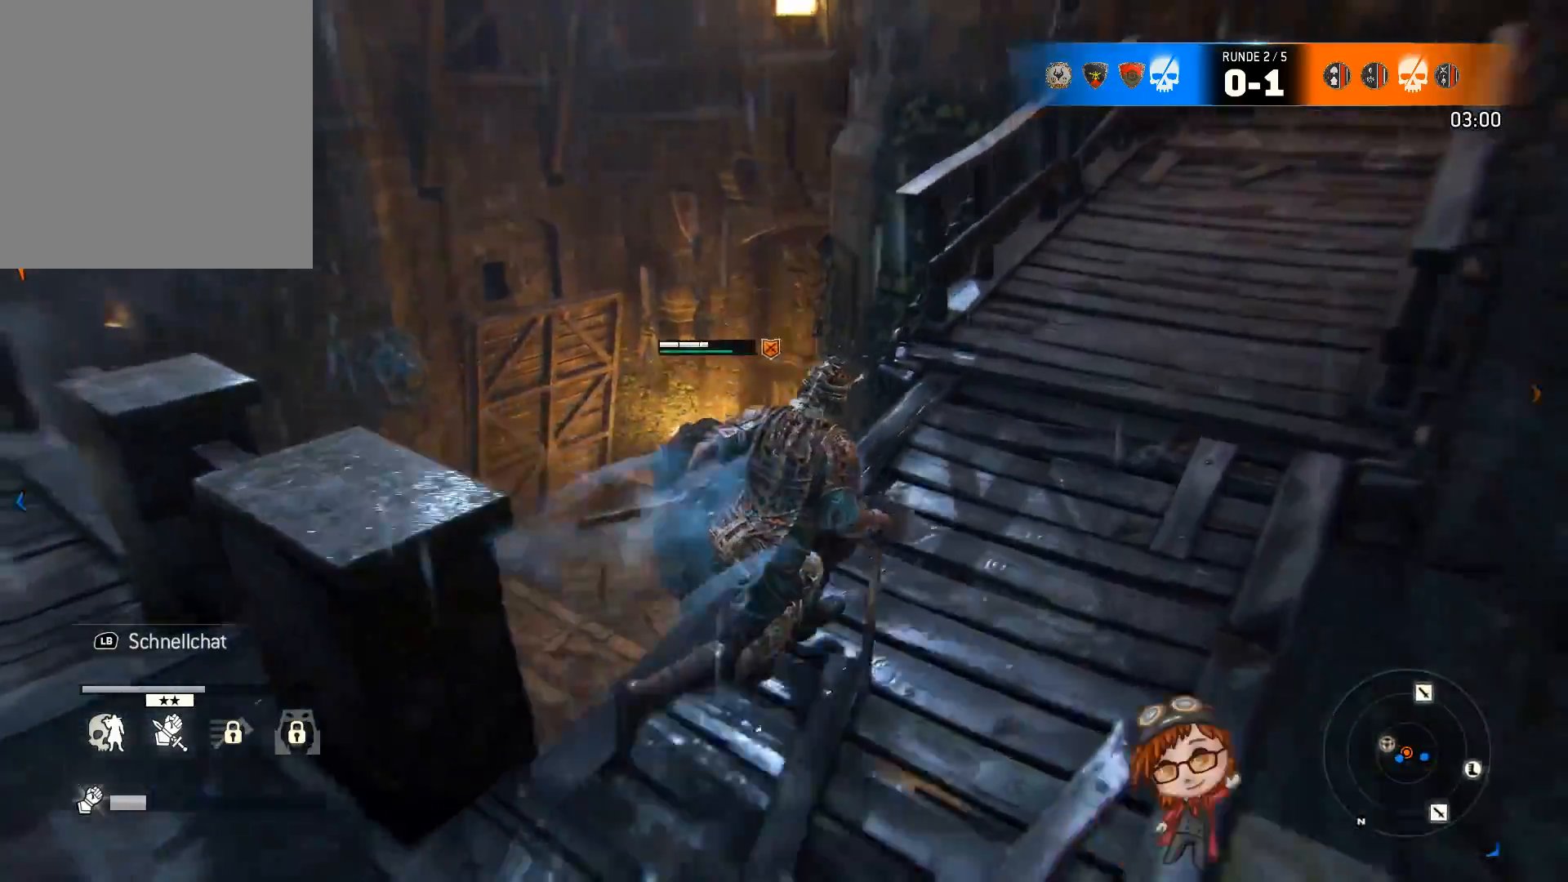
Gameplay with a controller (Xbox layout); each line is a JSON object with the inputs held at the frame after it. "events" lists button and stick changes between this image and that frame as [ms after this image, input, new state], when the widget could be followed in between.
{"buttons": [], "left_stick": "right", "right_stick": "left", "events": [[350, "L3", "up"]]}
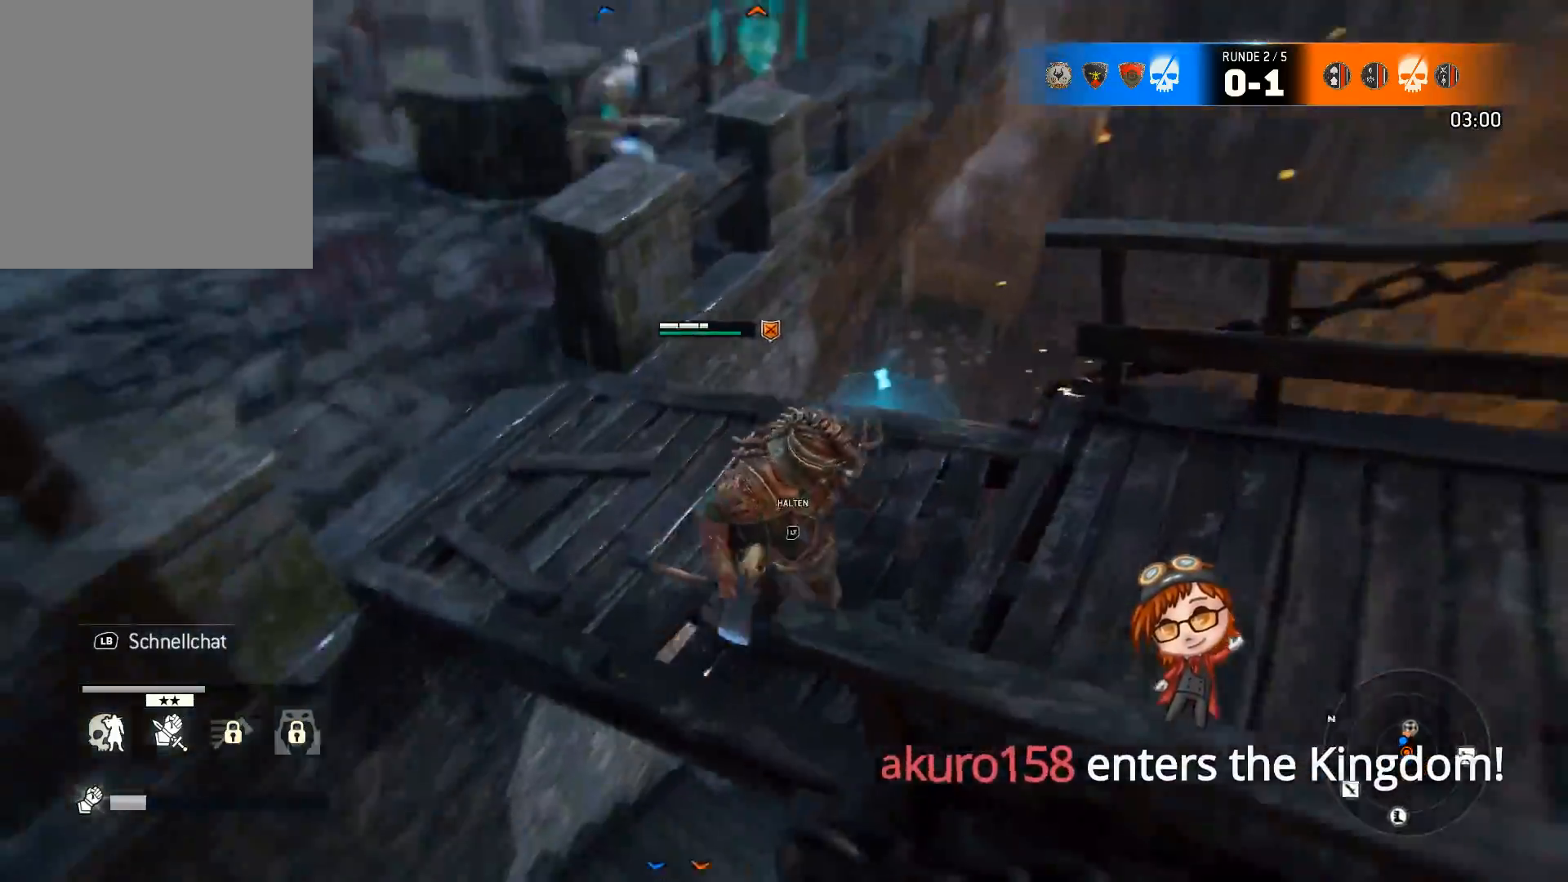
{"buttons": ["L2"], "left_stick": "up-right", "right_stick": "center", "events": [[167, "left_stick", "up-right"], [167, "right_stick", "center"], [217, "L2", "down"]]}
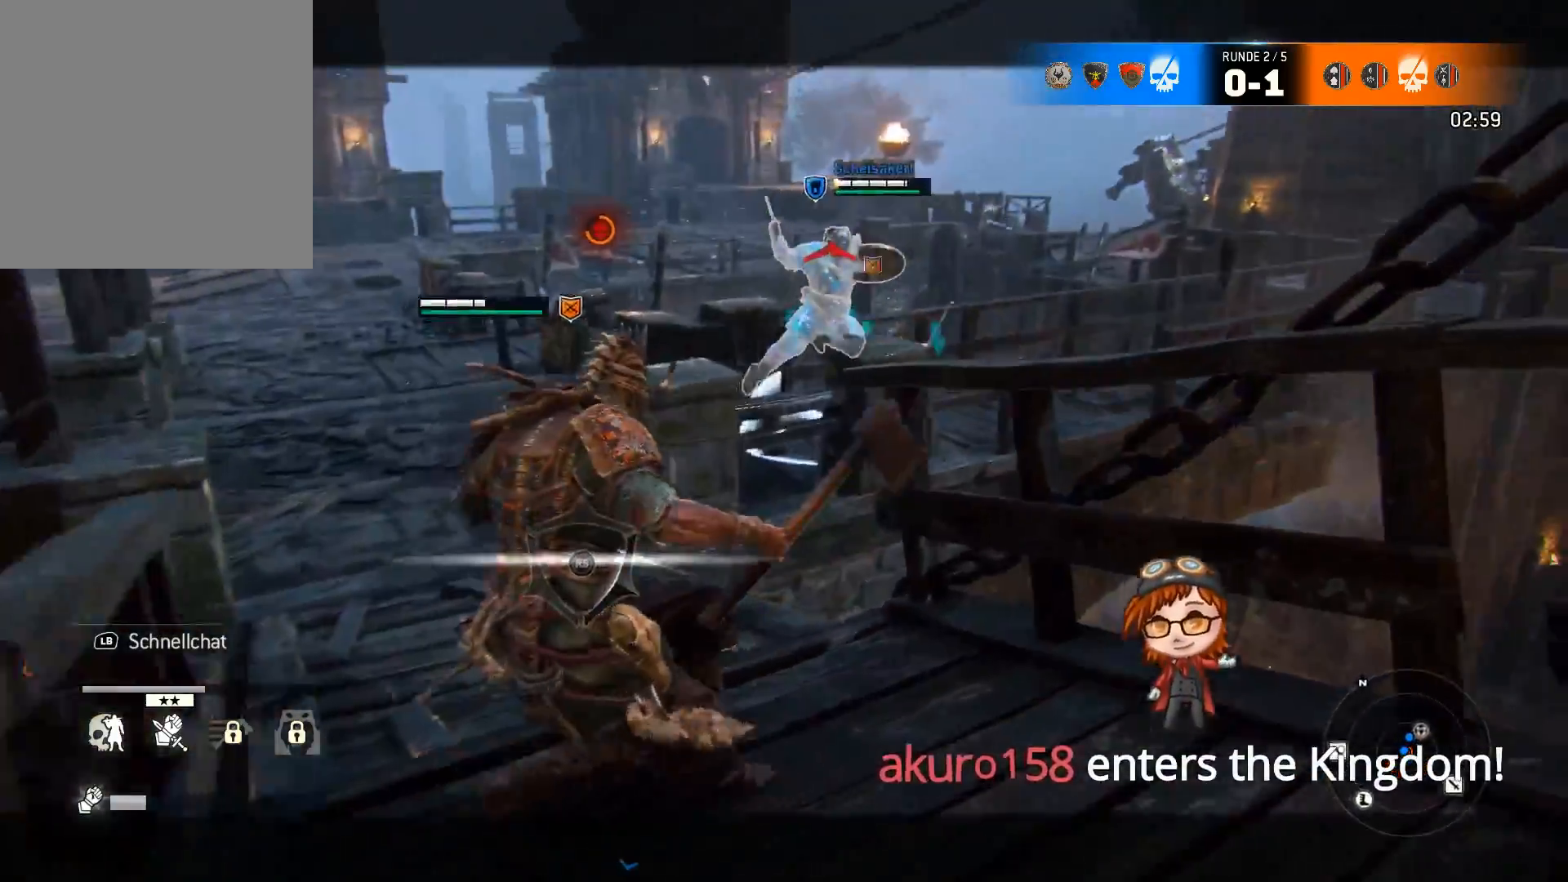
{"buttons": [], "left_stick": "left", "right_stick": "center", "events": [[33, "left_stick", "up"], [167, "right_stick", "down-left"], [300, "L2", "up"], [400, "left_stick", "left"], [433, "right_stick", "center"]]}
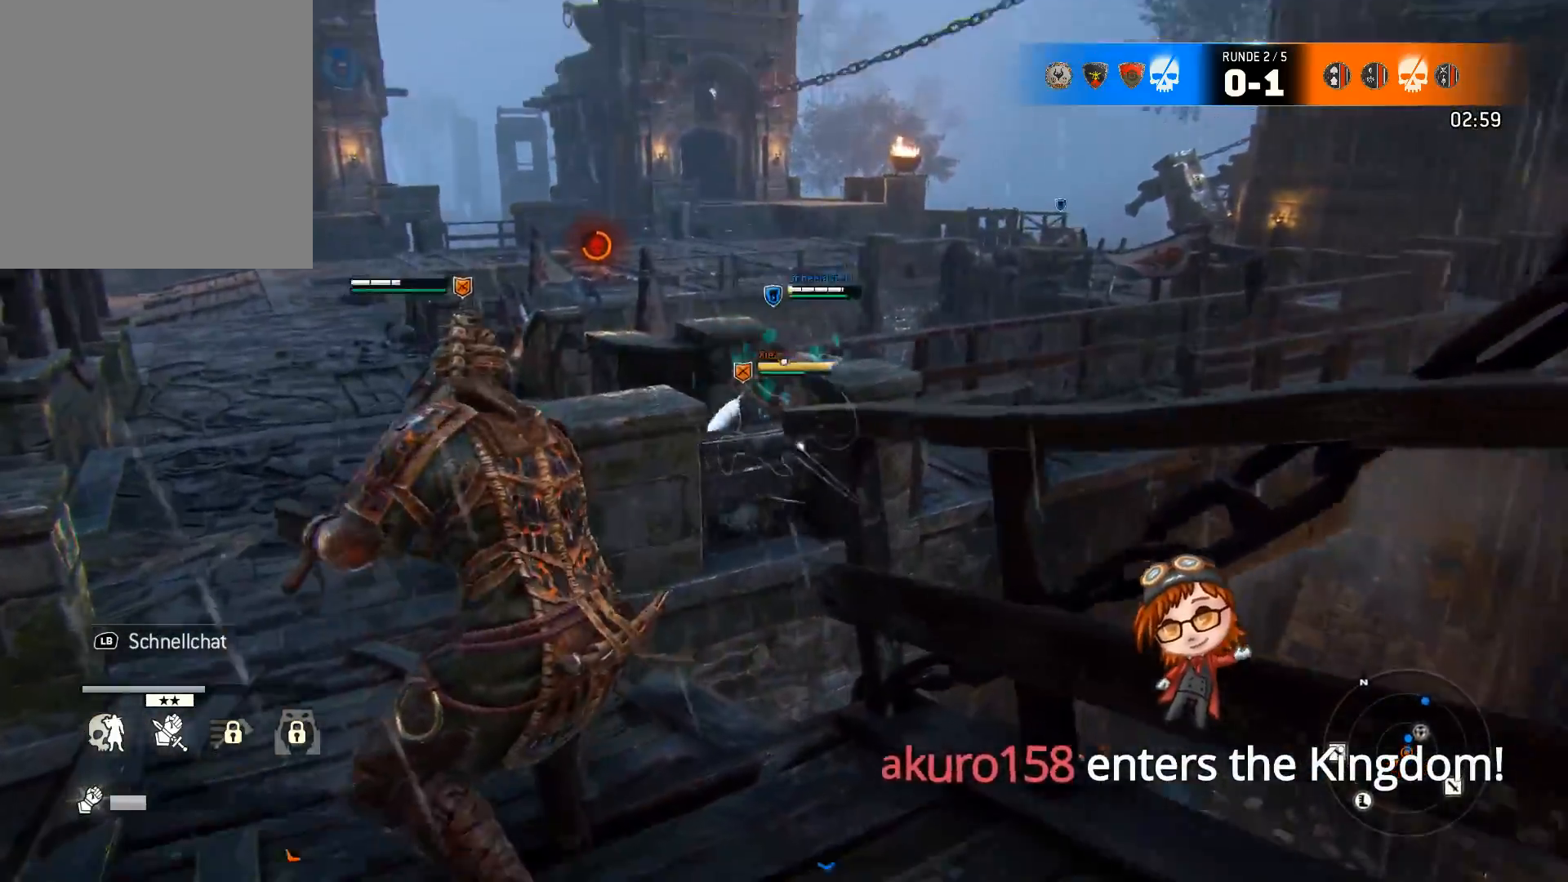
{"buttons": [], "left_stick": "down", "right_stick": "down-left", "events": [[67, "left_stick", "up-left"], [267, "left_stick", "center"], [400, "left_stick", "down"], [400, "right_stick", "down-left"]]}
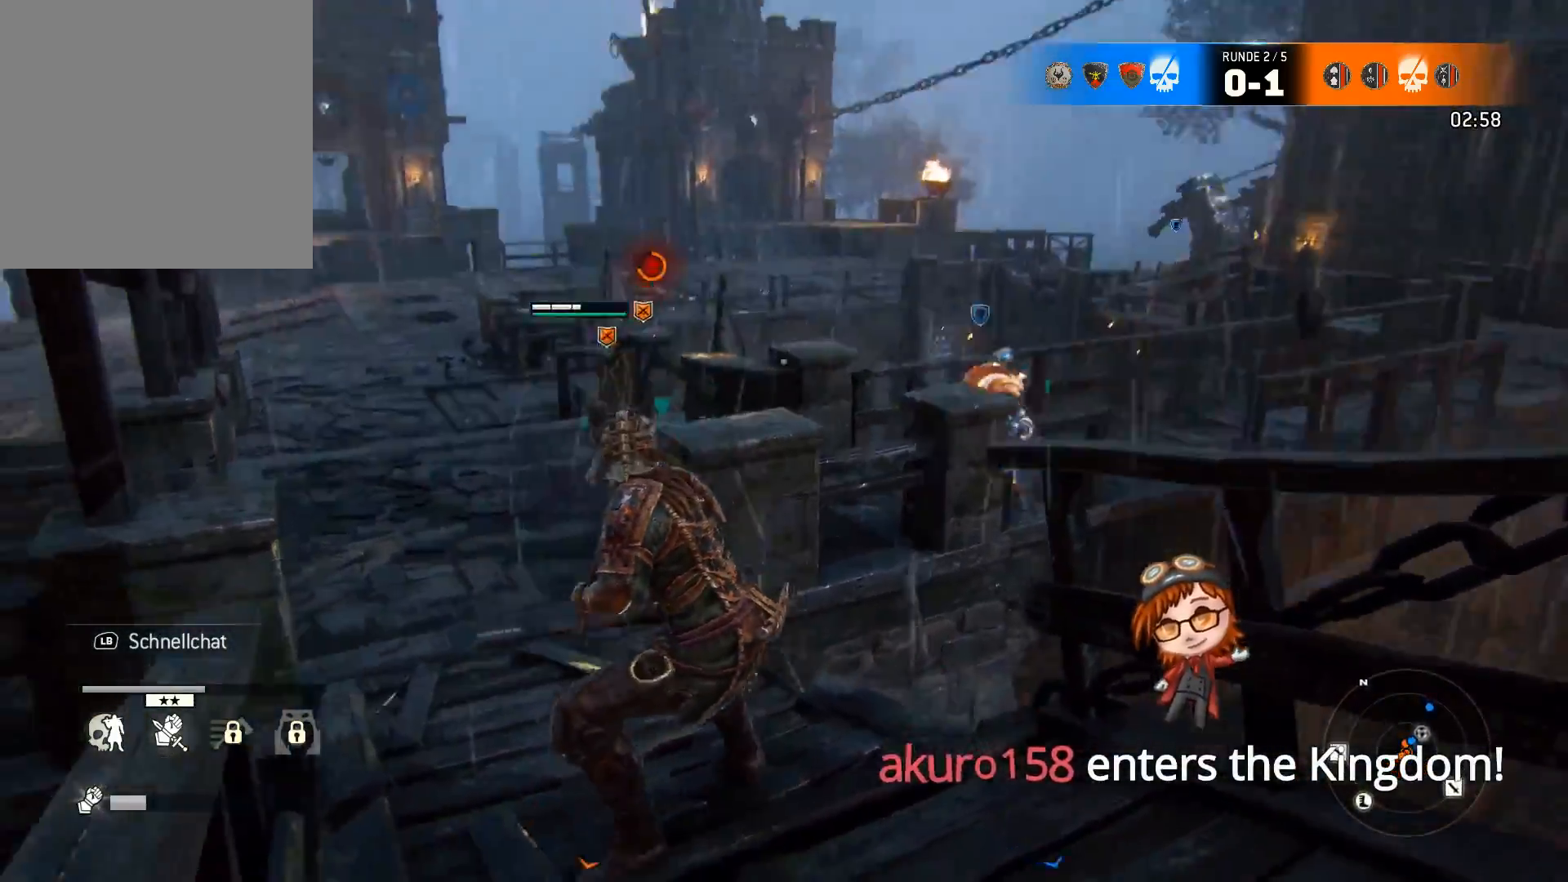
{"buttons": [], "left_stick": "center", "right_stick": "center", "events": [[233, "right_stick", "center"], [300, "left_stick", "down-right"], [417, "left_stick", "center"]]}
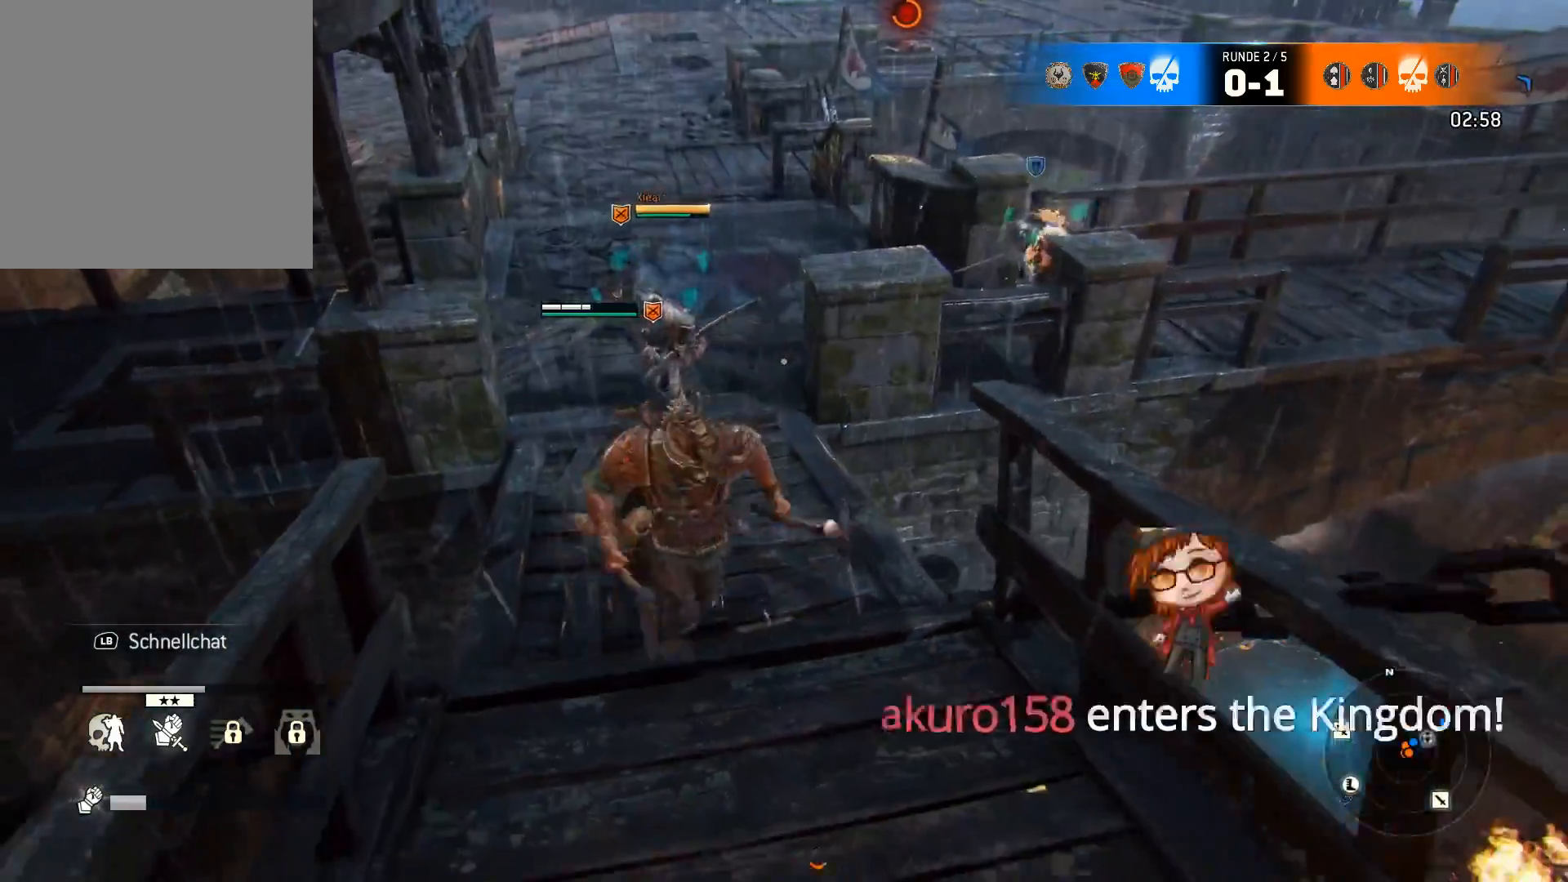
{"buttons": [], "left_stick": "left", "right_stick": "center", "events": [[50, "left_stick", "left"], [150, "right_stick", "right"], [183, "left_stick", "down-left"], [417, "left_stick", "left"], [483, "right_stick", "center"]]}
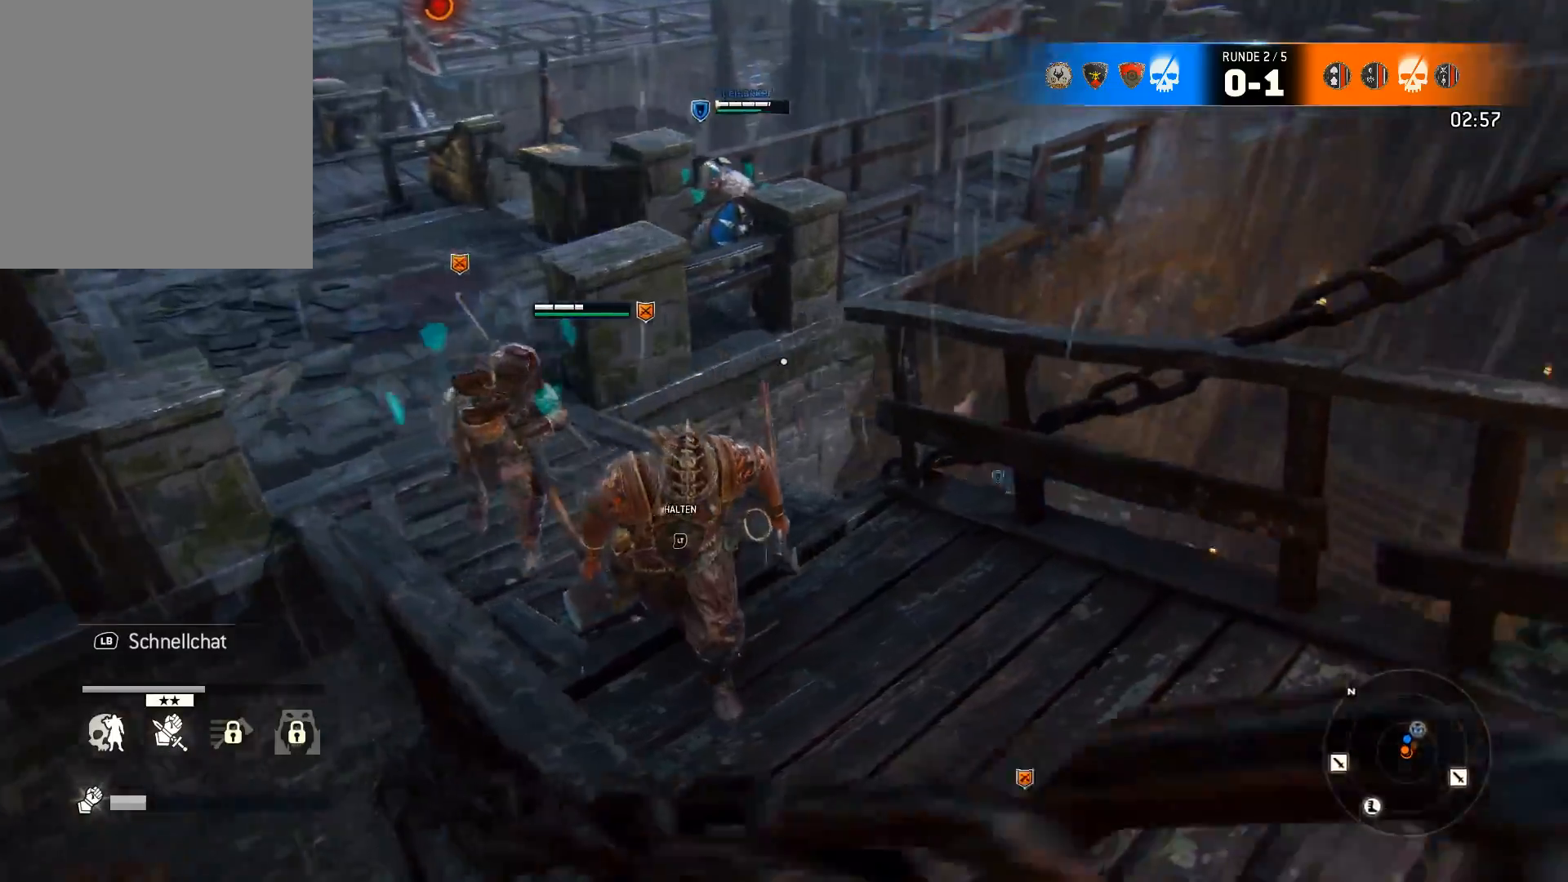
{"buttons": [], "left_stick": "right", "right_stick": "down-left", "events": [[50, "left_stick", "center"], [117, "left_stick", "right"], [117, "right_stick", "down-left"]]}
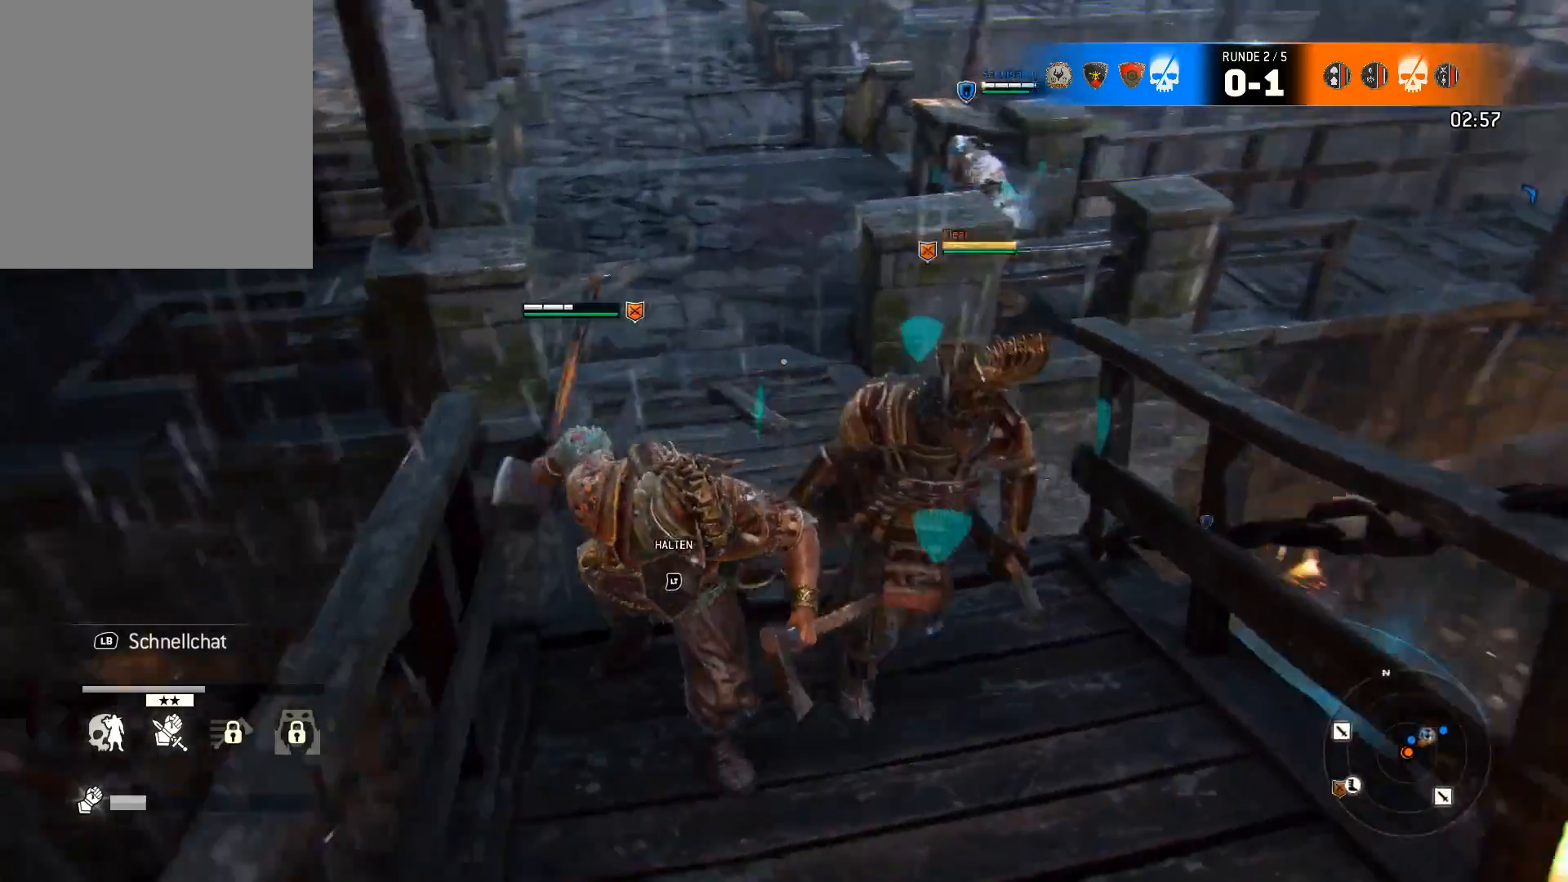
{"buttons": [], "left_stick": "center", "right_stick": "center", "events": [[17, "left_stick", "center"], [17, "right_stick", "center"], [83, "left_stick", "up-left"], [183, "left_stick", "up"], [450, "left_stick", "center"]]}
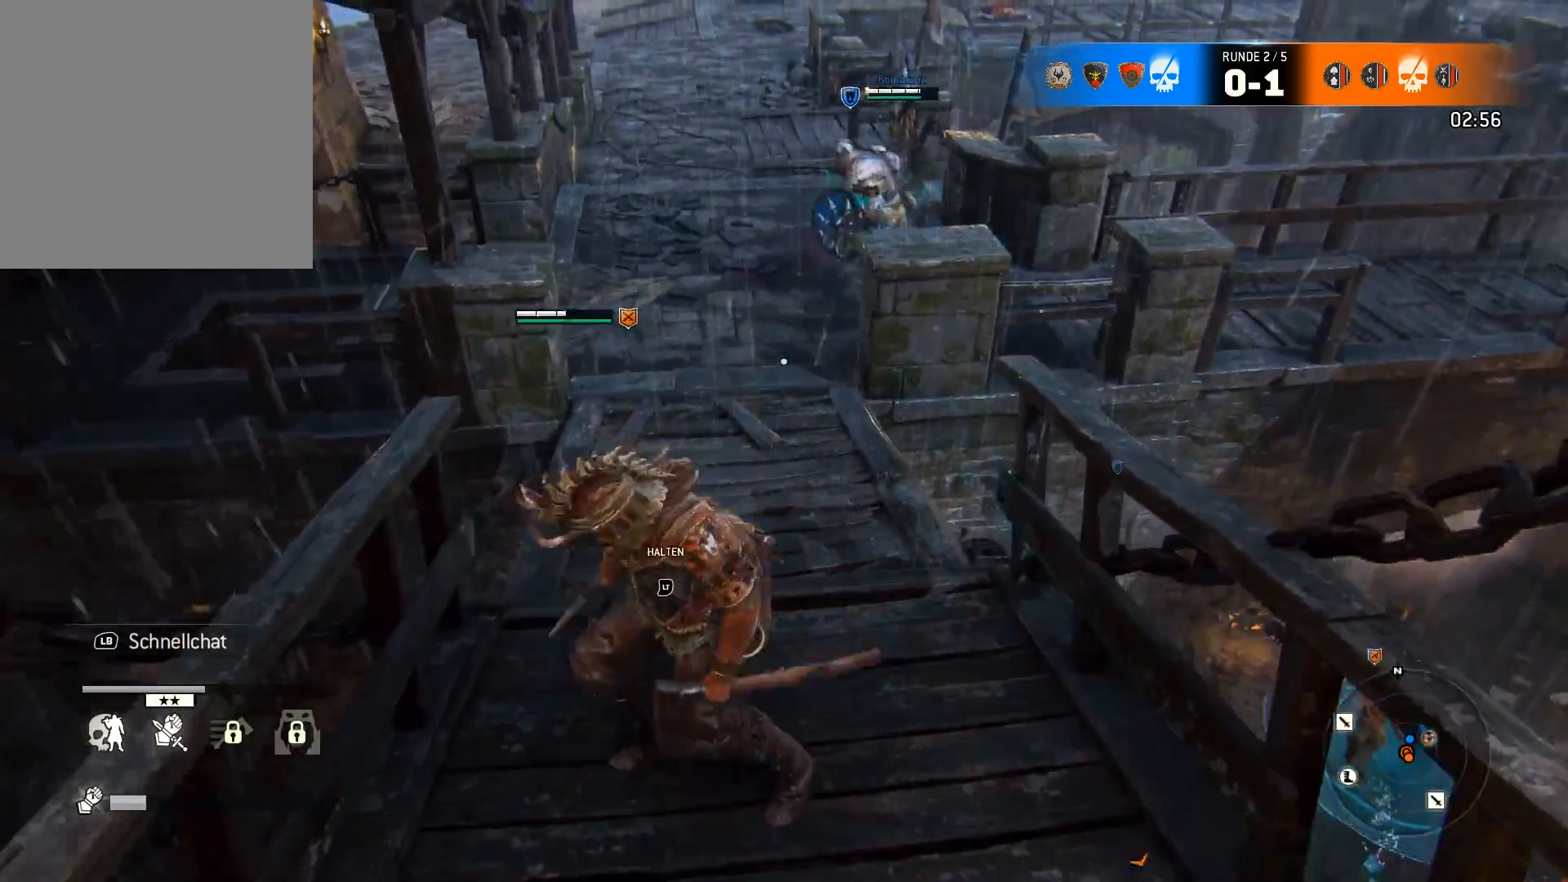
{"buttons": ["L2"], "left_stick": "center", "right_stick": "center", "events": [[117, "left_stick", "up"], [167, "left_stick", "center"], [267, "L2", "down"]]}
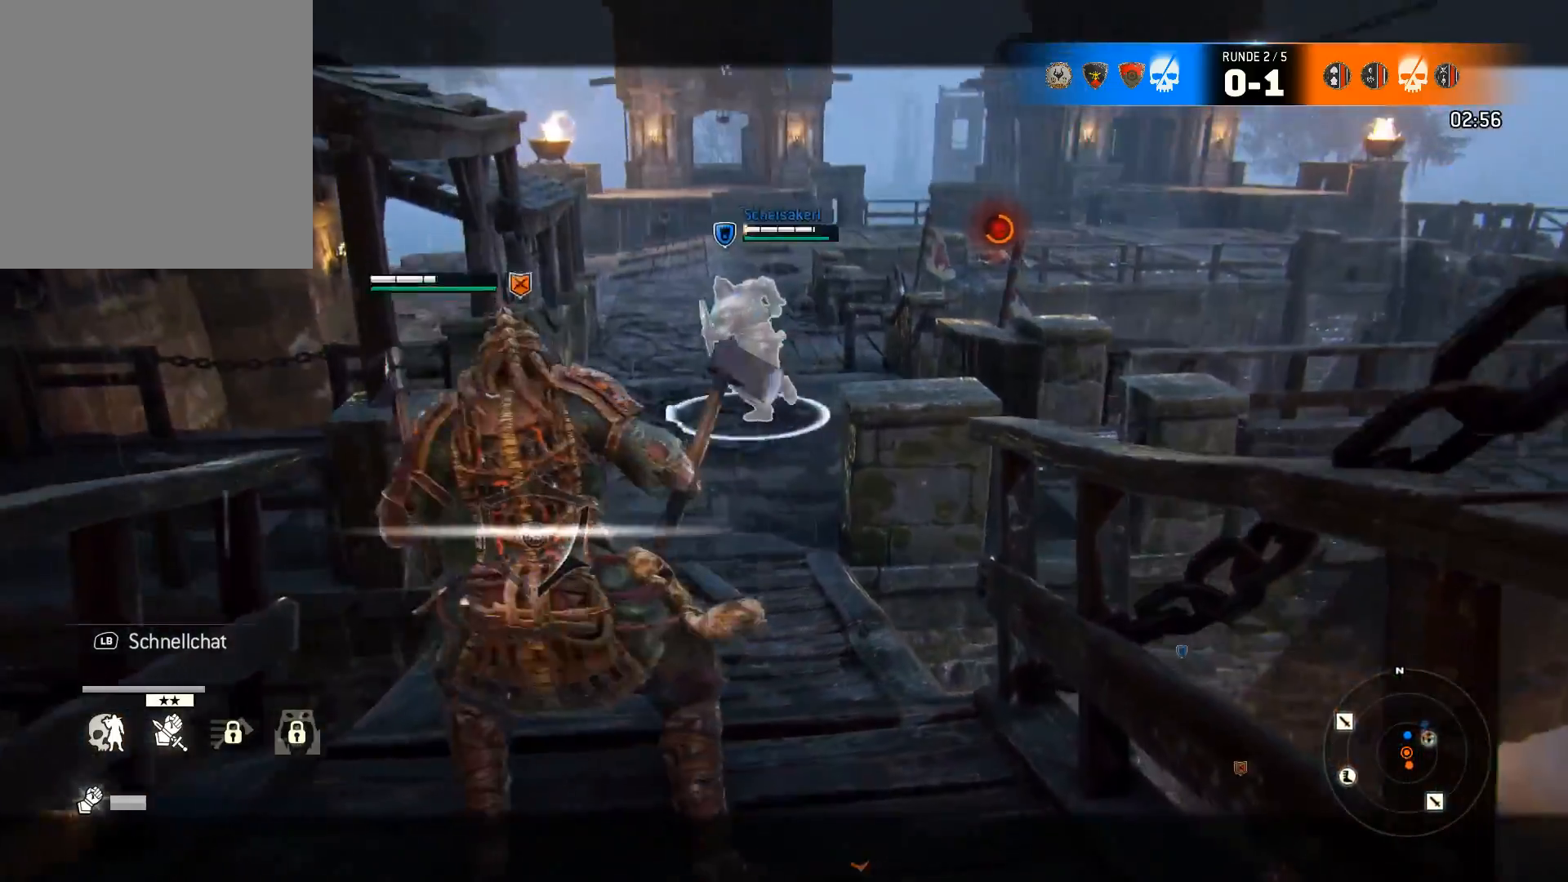
{"buttons": [], "left_stick": "center", "right_stick": "center", "events": [[100, "L2", "up"]]}
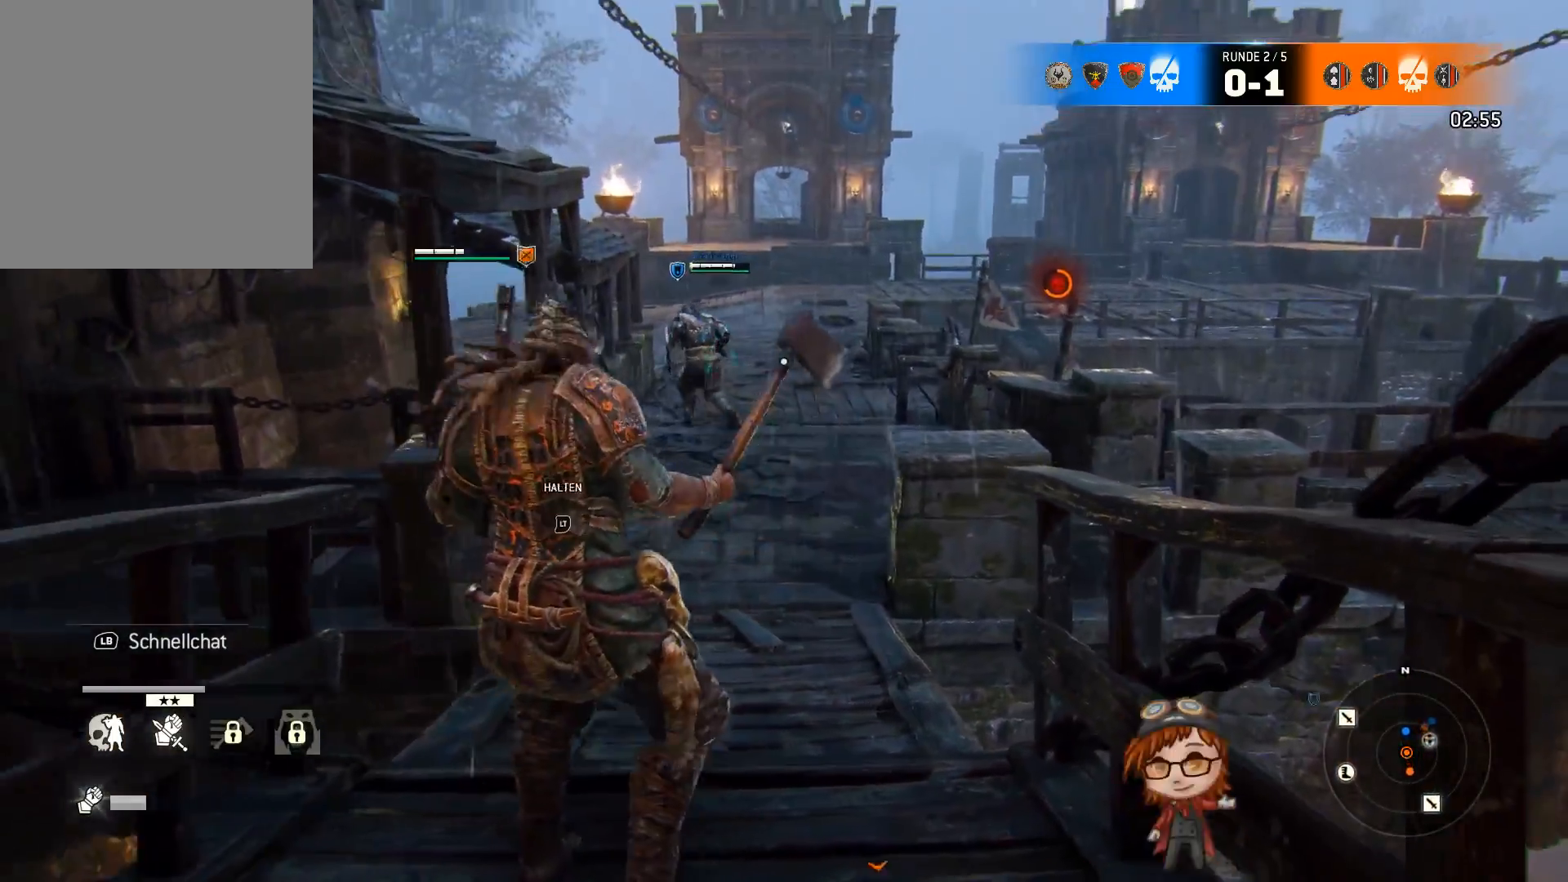
{"buttons": [], "left_stick": "up", "right_stick": "center", "events": [[200, "left_stick", "up"], [267, "right_stick", "down-left"], [483, "right_stick", "center"]]}
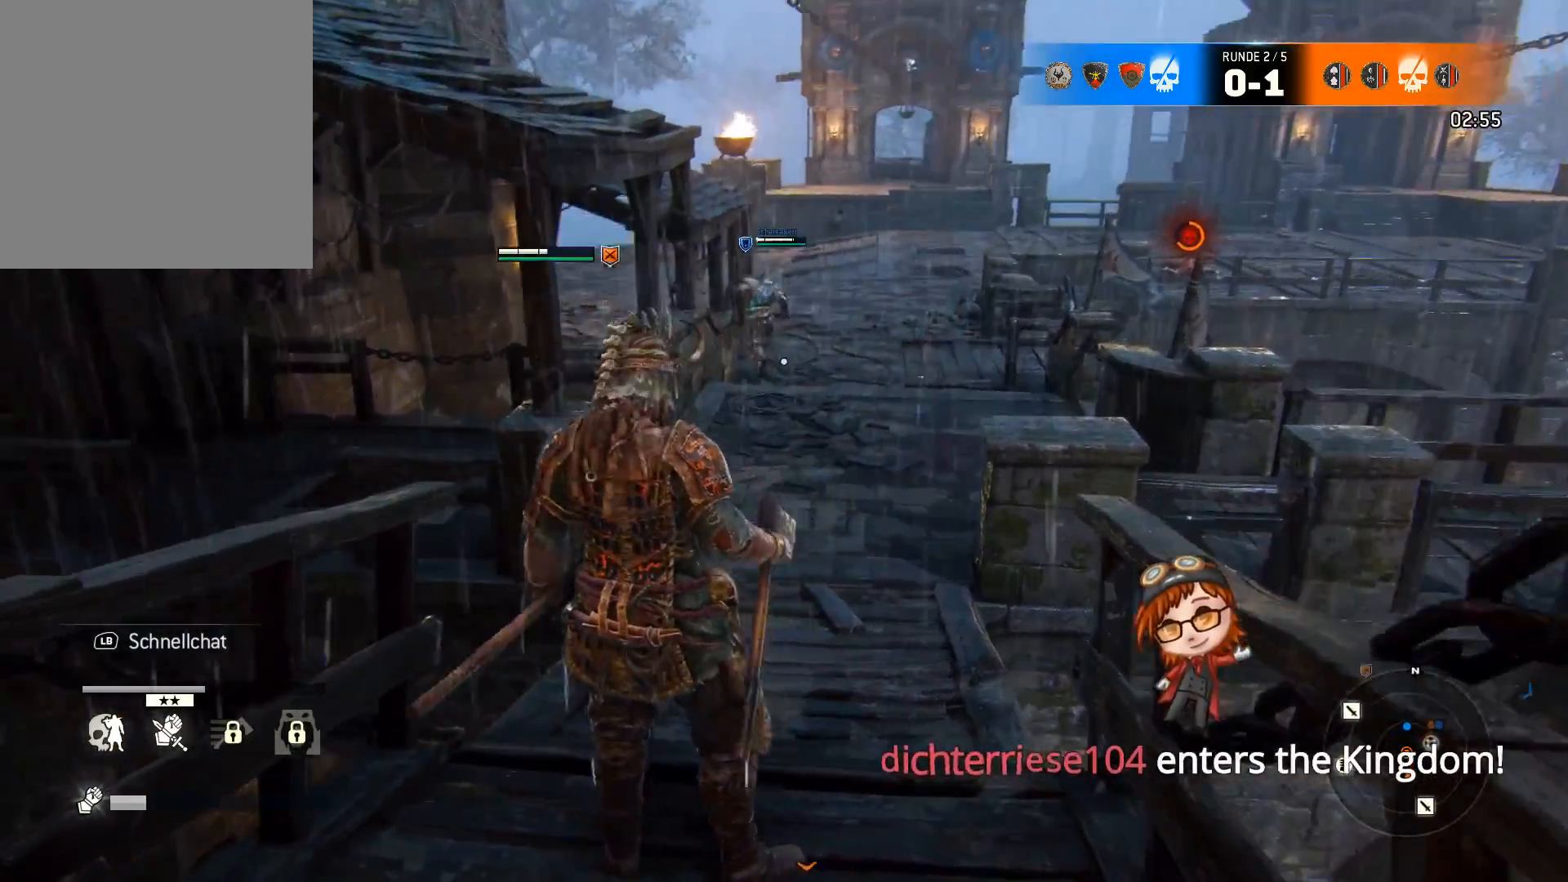
{"buttons": [], "left_stick": "up", "right_stick": "center", "events": []}
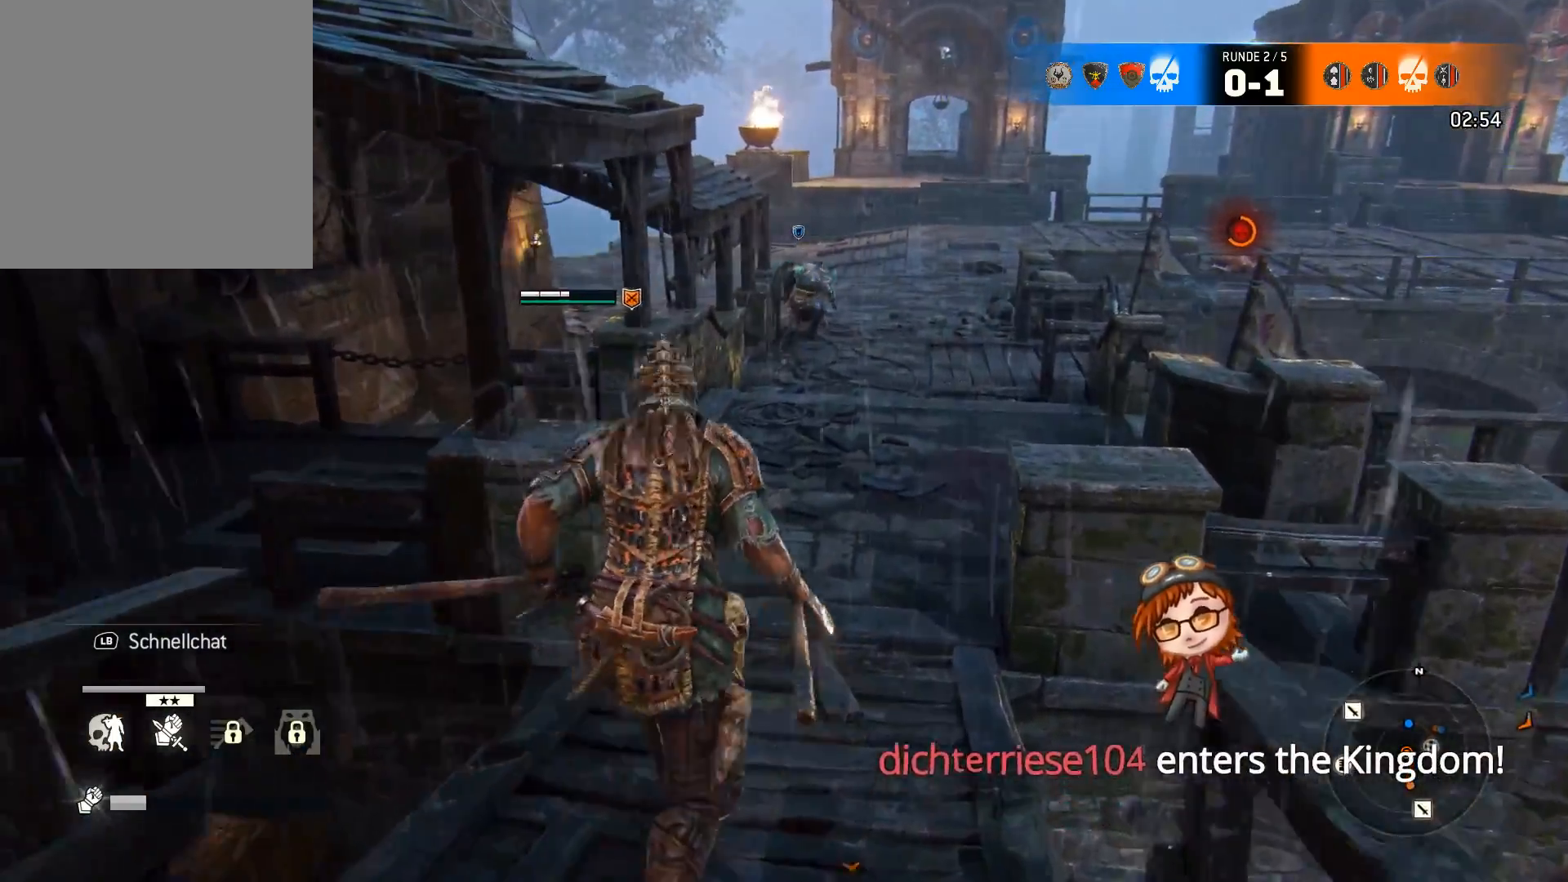
{"buttons": [], "left_stick": "center", "right_stick": "right", "events": [[83, "left_stick", "center"], [383, "right_stick", "right"]]}
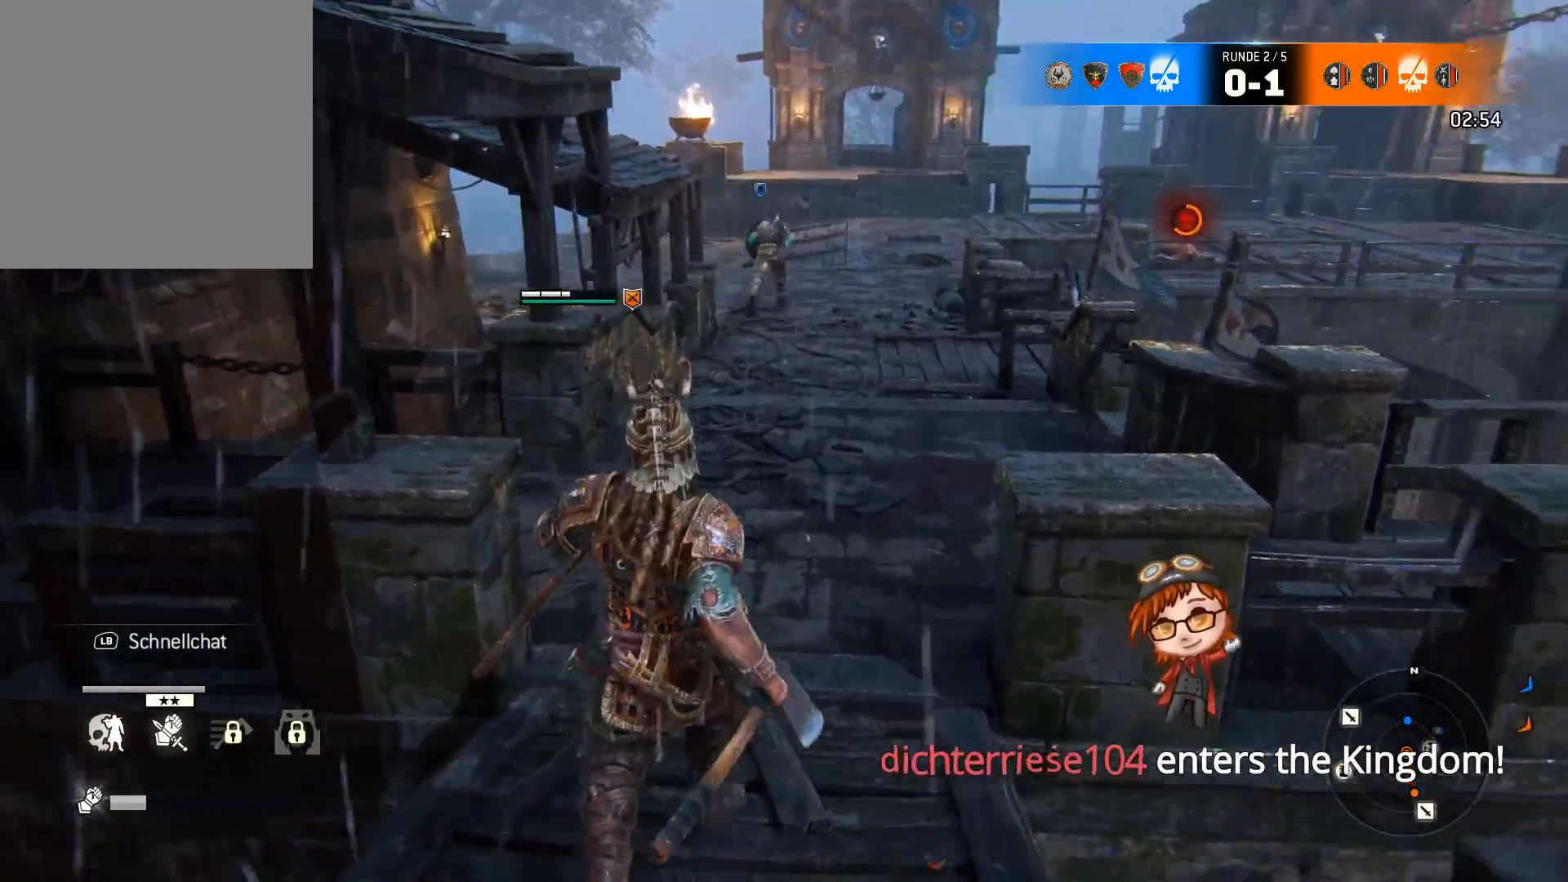
{"buttons": ["L3"], "left_stick": "up-left", "right_stick": "center", "events": [[217, "left_stick", "right"], [350, "left_stick", "up-left"], [483, "L3", "down"], [483, "right_stick", "center"]]}
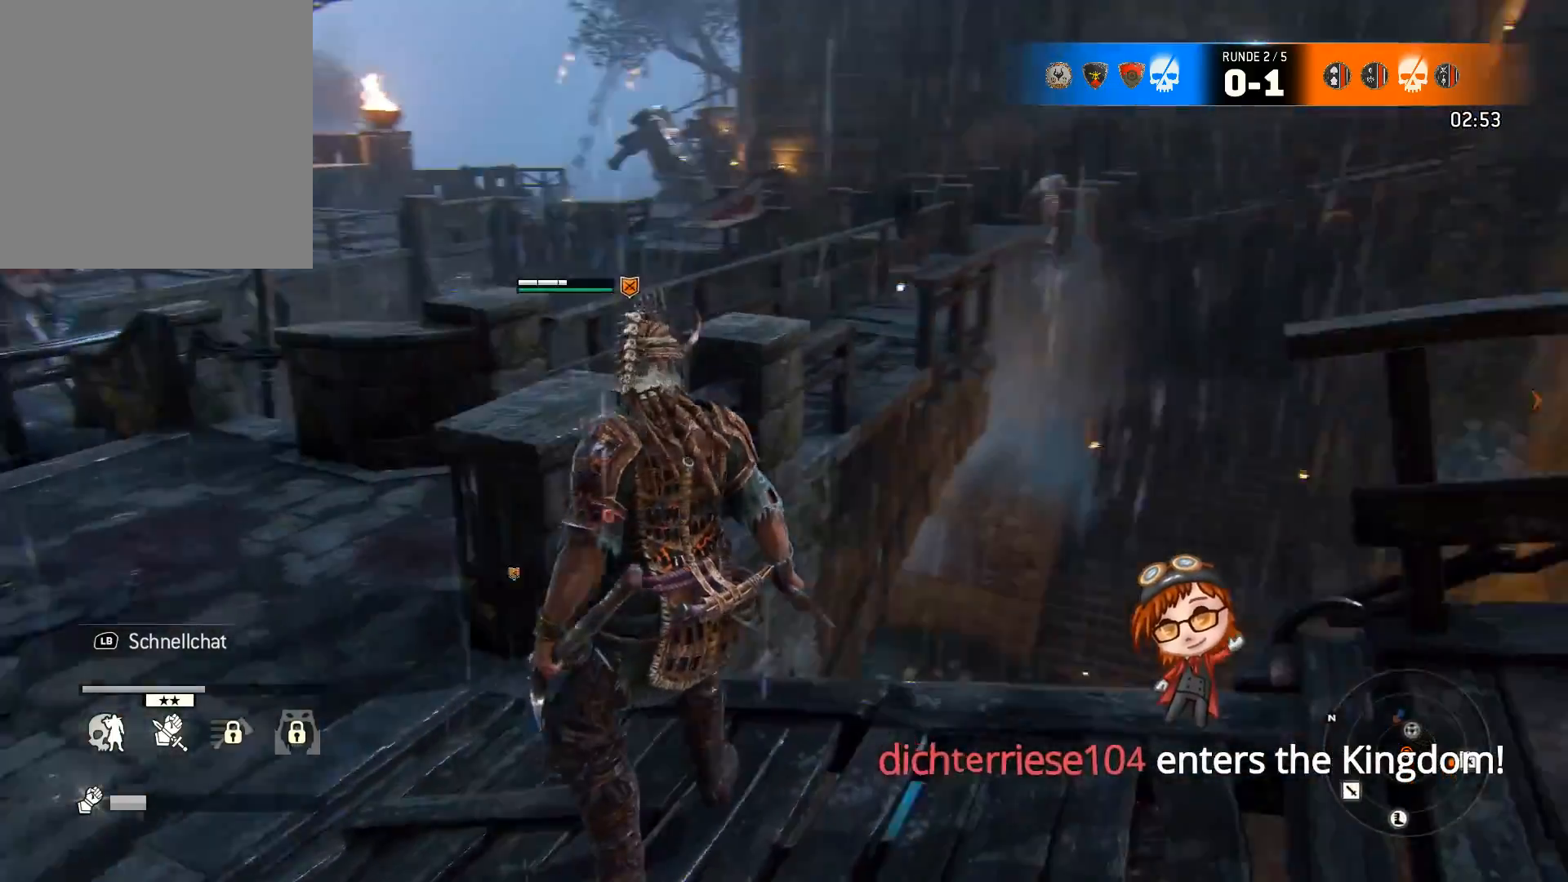
{"buttons": [], "left_stick": "up-left", "right_stick": "center", "events": [[283, "L3", "up"]]}
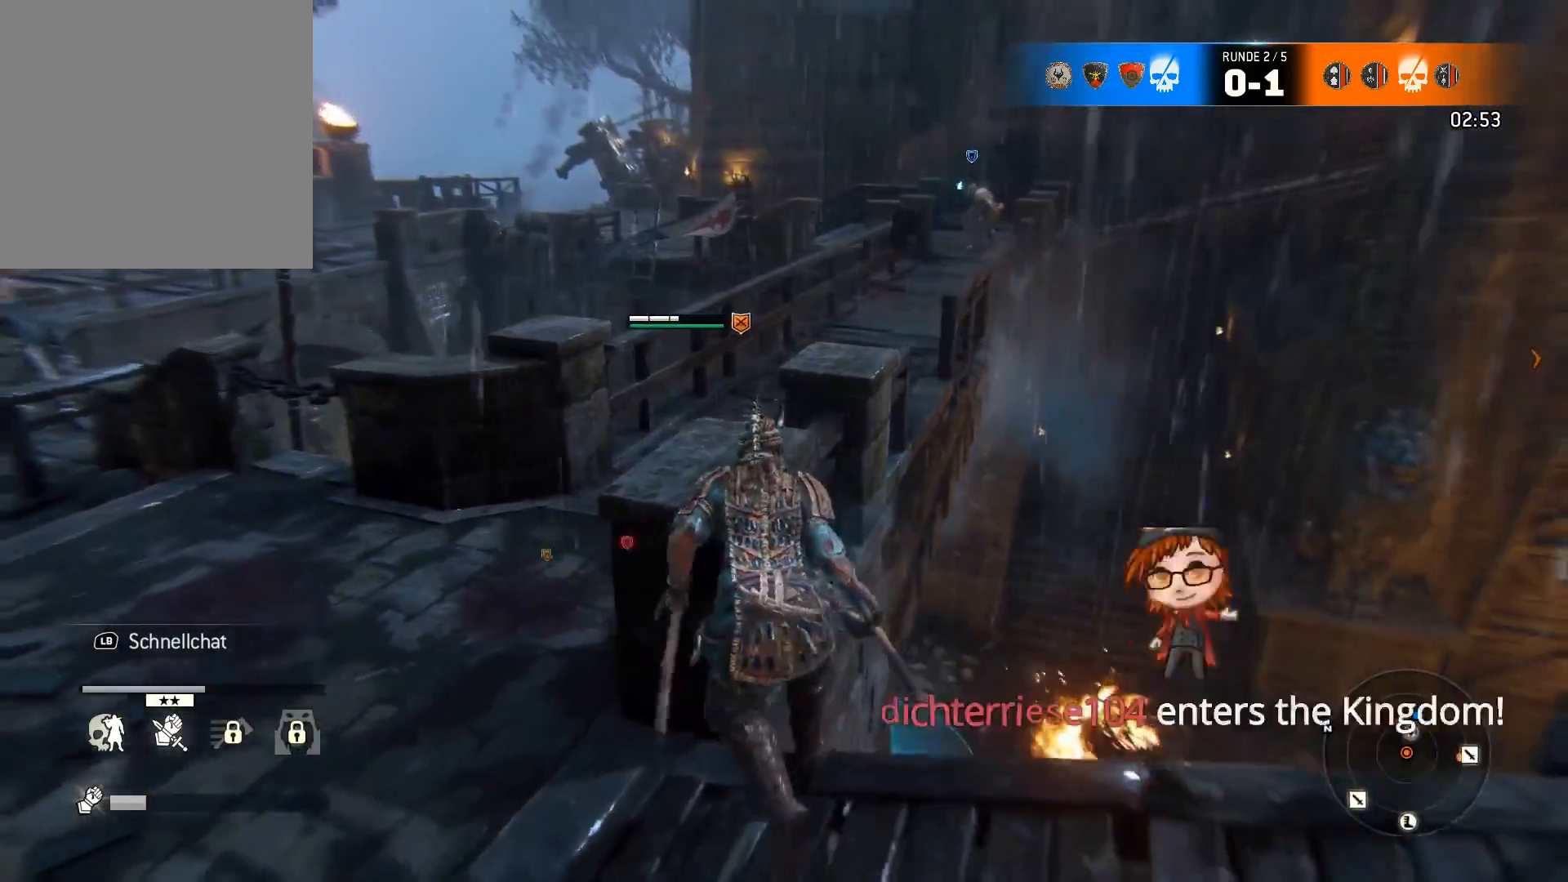
{"buttons": ["L3"], "left_stick": "up", "right_stick": "center", "events": [[50, "right_stick", "right"], [233, "L3", "down"], [267, "right_stick", "center"], [333, "left_stick", "up"]]}
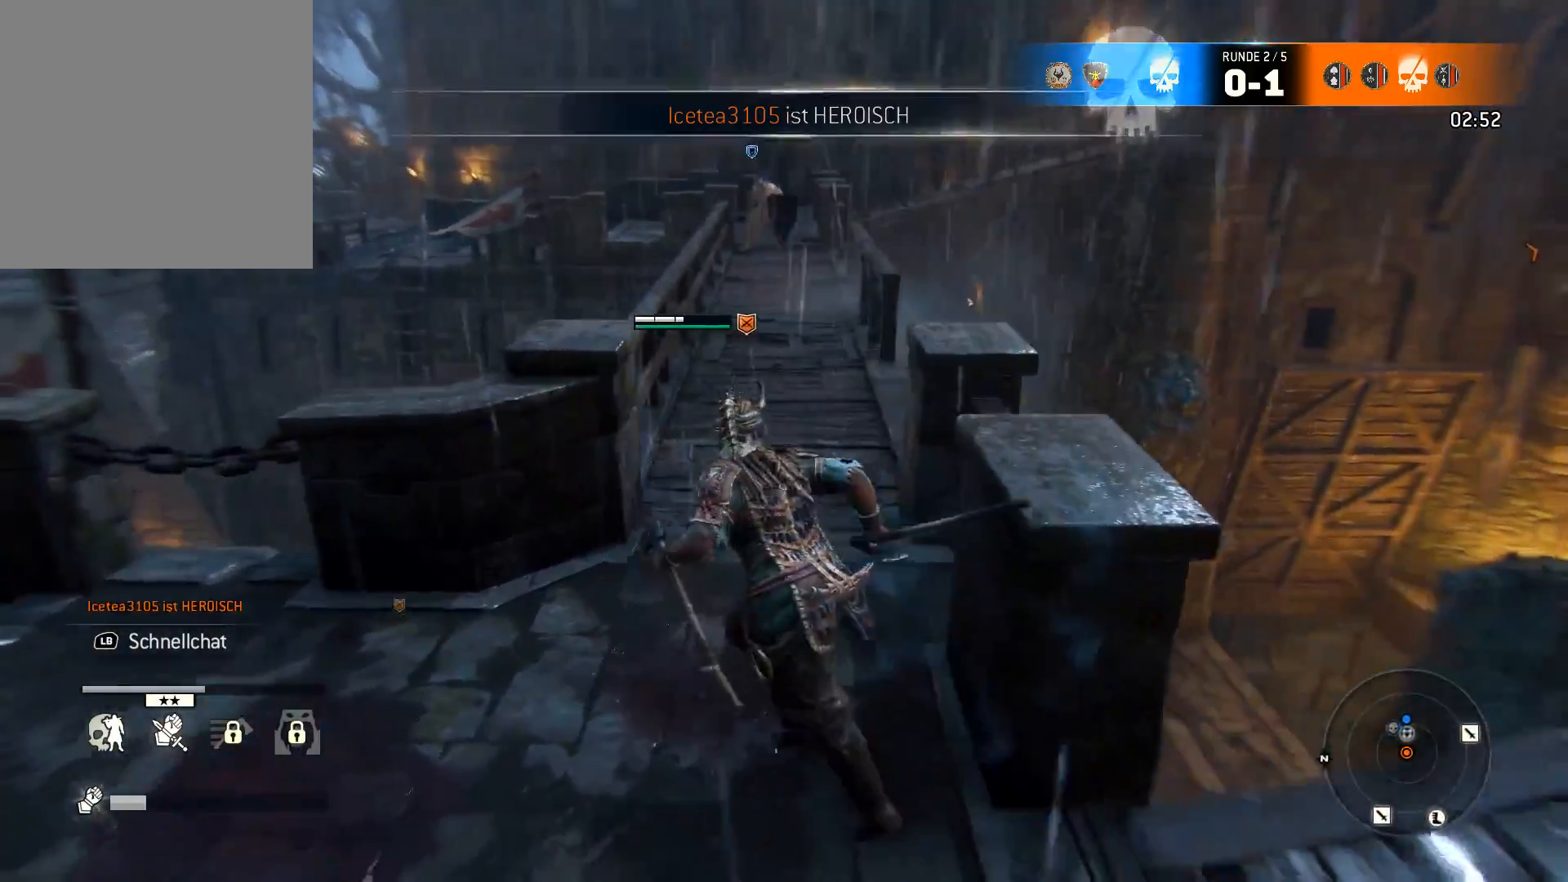
{"buttons": ["L2"], "left_stick": "center", "right_stick": "center", "events": [[33, "L3", "up"], [500, "L2", "down"], [500, "left_stick", "center"]]}
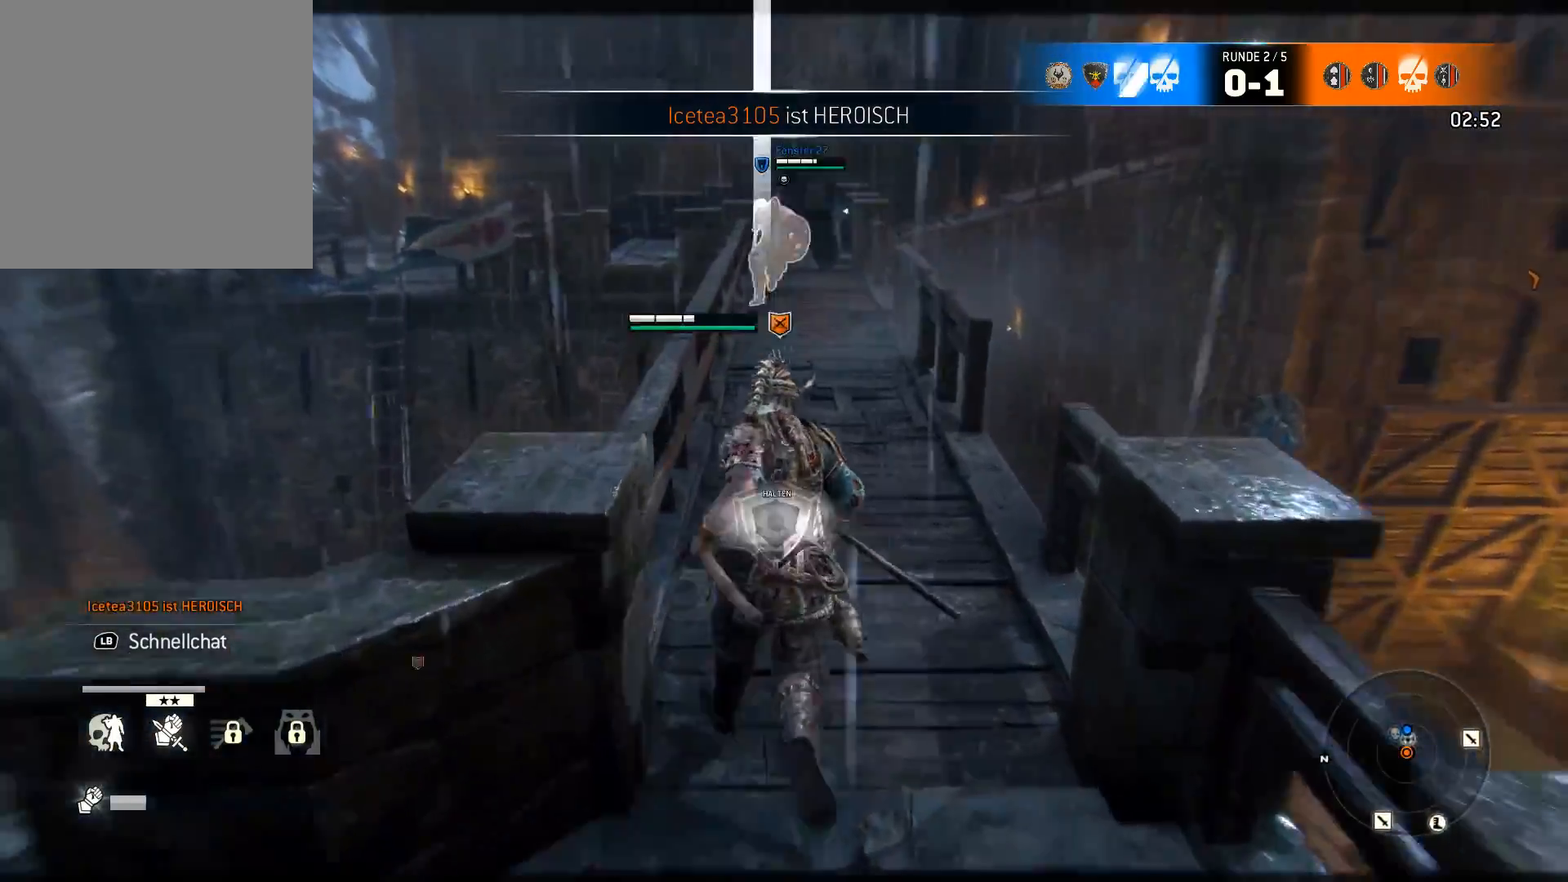
{"buttons": ["L2"], "left_stick": "center", "right_stick": "center", "events": [[300, "left_stick", "up-right"], [483, "left_stick", "center"]]}
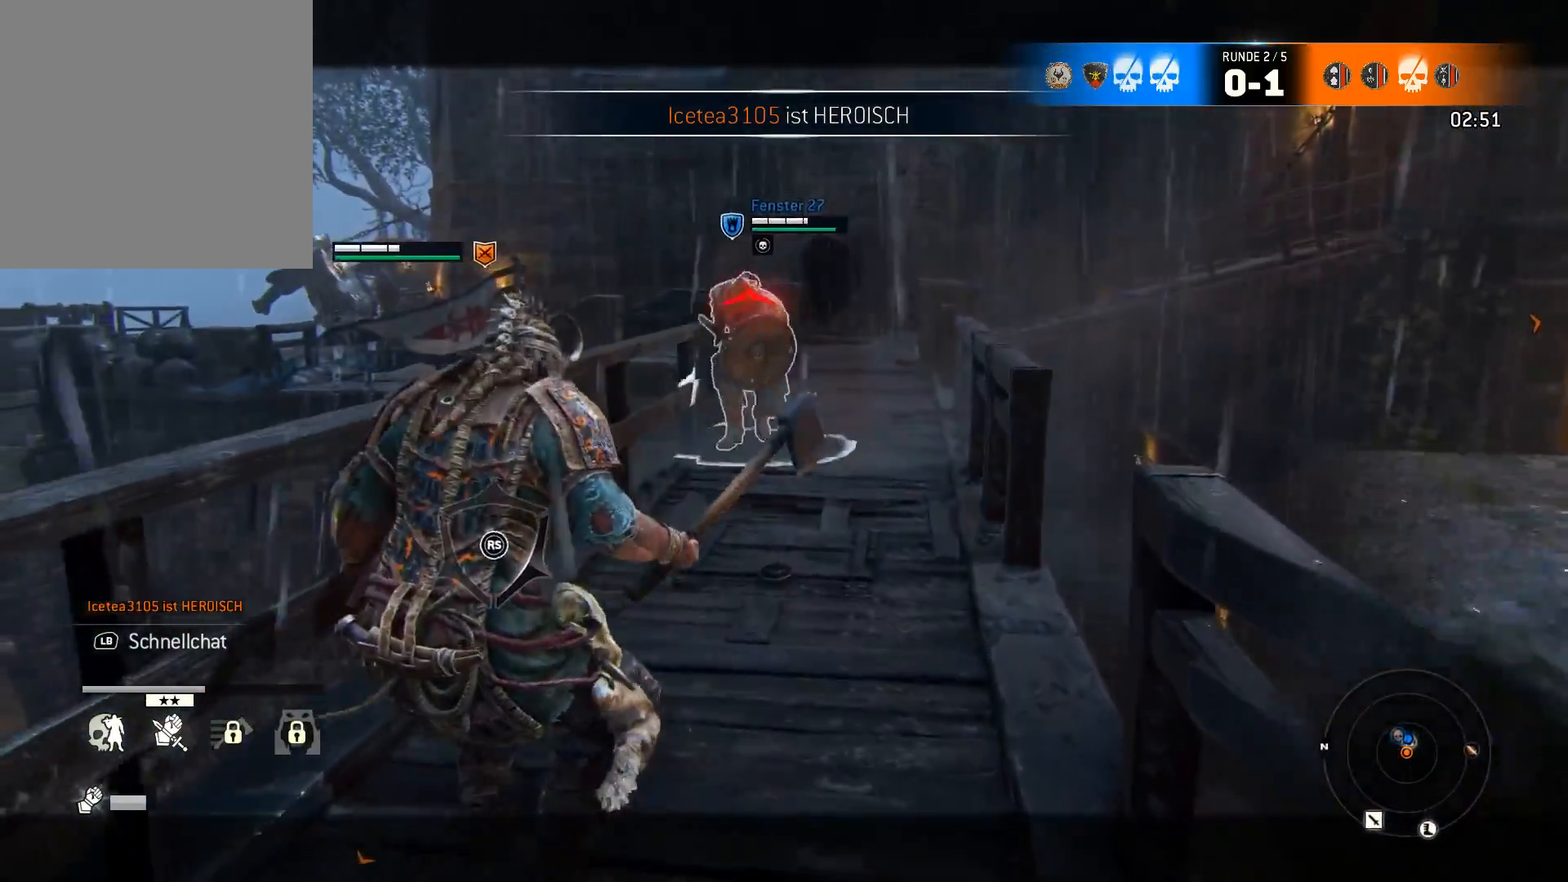
{"buttons": ["L2"], "left_stick": "center", "right_stick": "up", "events": [[150, "right_stick", "up"]]}
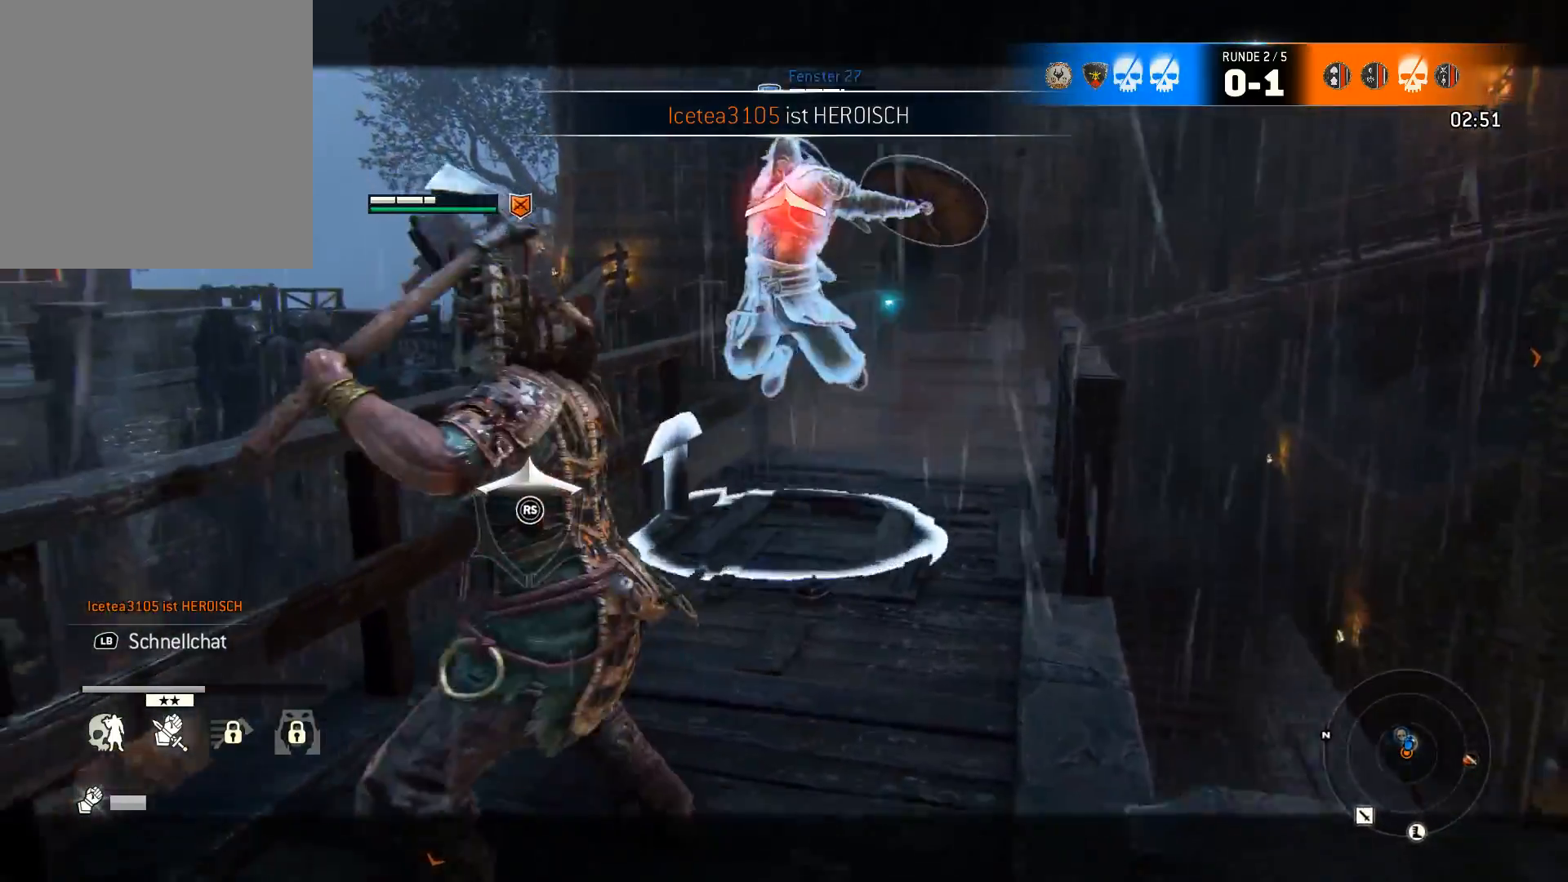
{"buttons": ["L2"], "left_stick": "center", "right_stick": "center", "events": [[17, "R2", "down"], [217, "R2", "up"], [283, "right_stick", "center"]]}
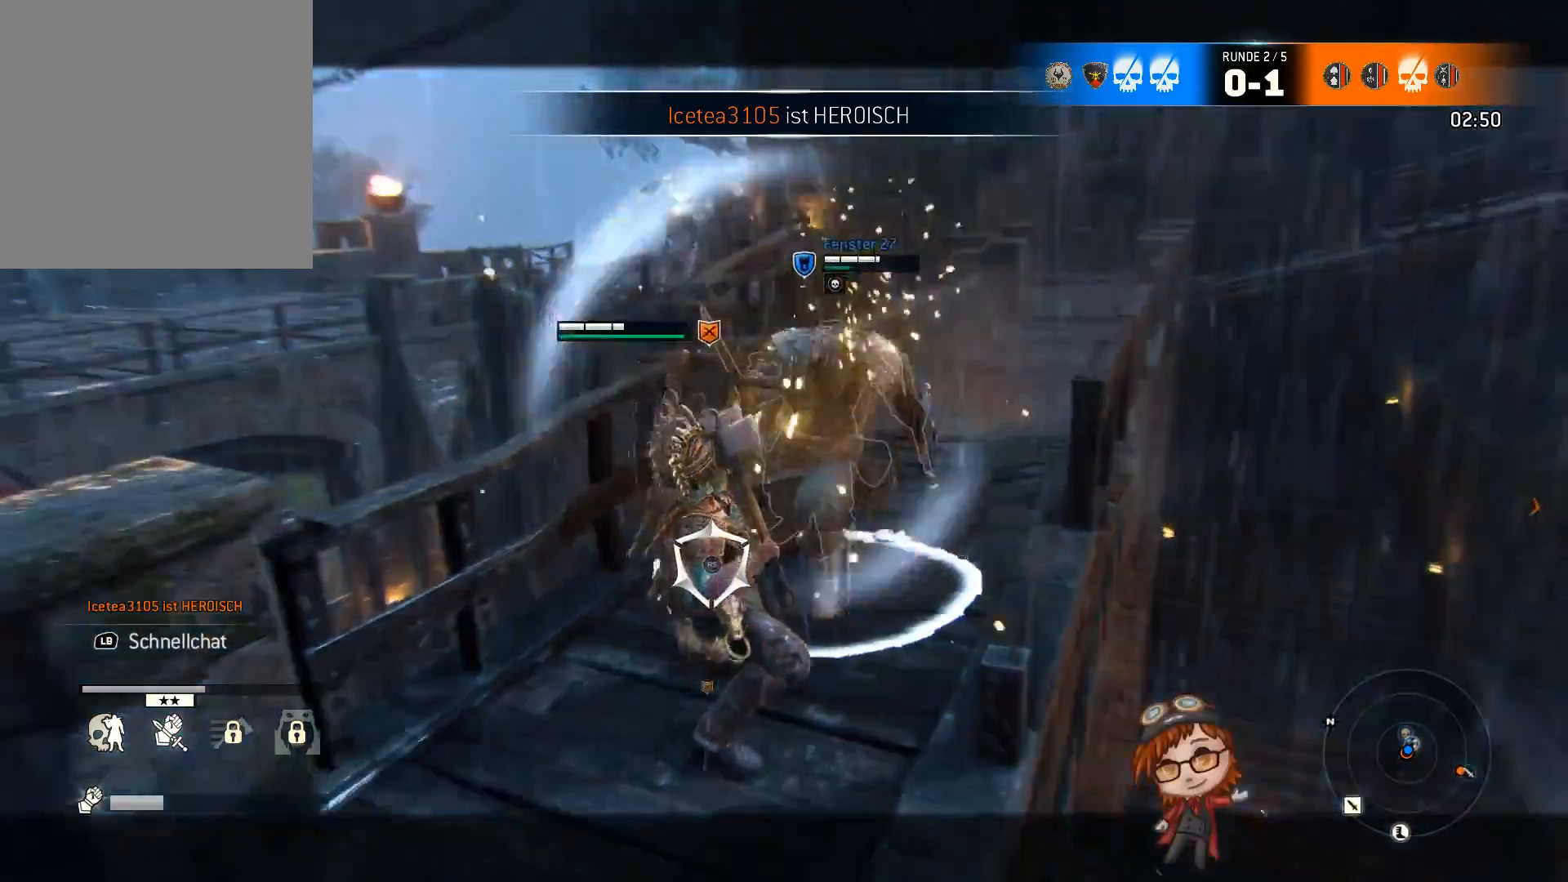
{"buttons": ["L2"], "left_stick": "center", "right_stick": "center", "events": [[50, "X", "down"], [100, "left_stick", "up-right"], [150, "X", "up"], [167, "X", "down"], [217, "left_stick", "center"], [250, "X", "up"], [317, "X", "down"], [383, "X", "up"], [417, "X", "down"], [483, "X", "up"]]}
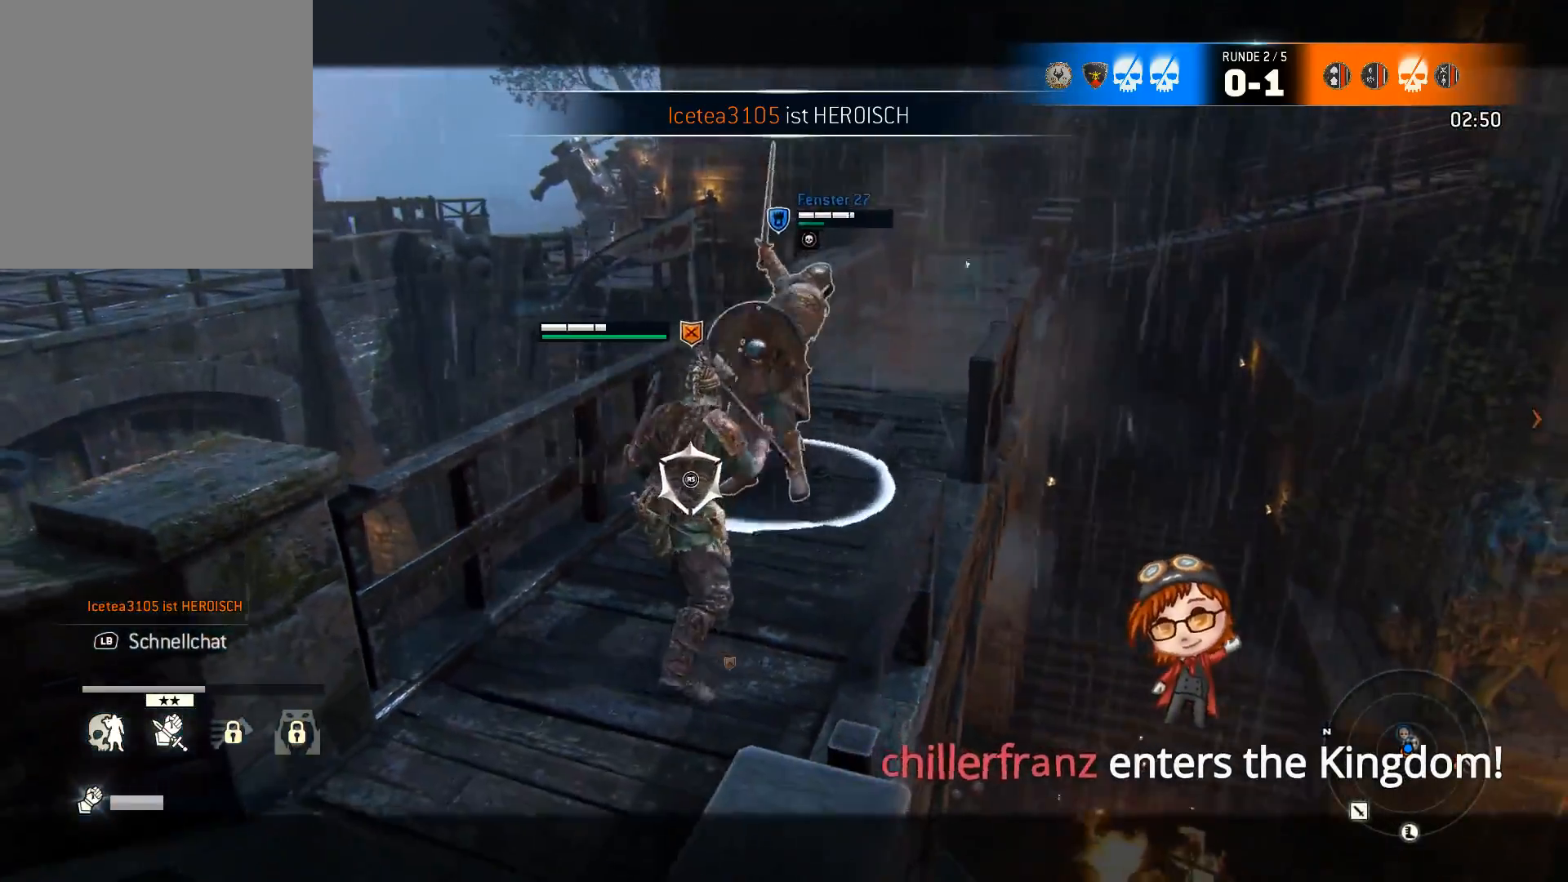
{"buttons": ["X", "L2", "L3"], "left_stick": "down-right", "right_stick": "center", "events": [[50, "X", "down"], [83, "X", "up"], [100, "X", "down"], [167, "X", "up"], [300, "left_stick", "down-right"], [450, "L3", "down"], [467, "X", "down"]]}
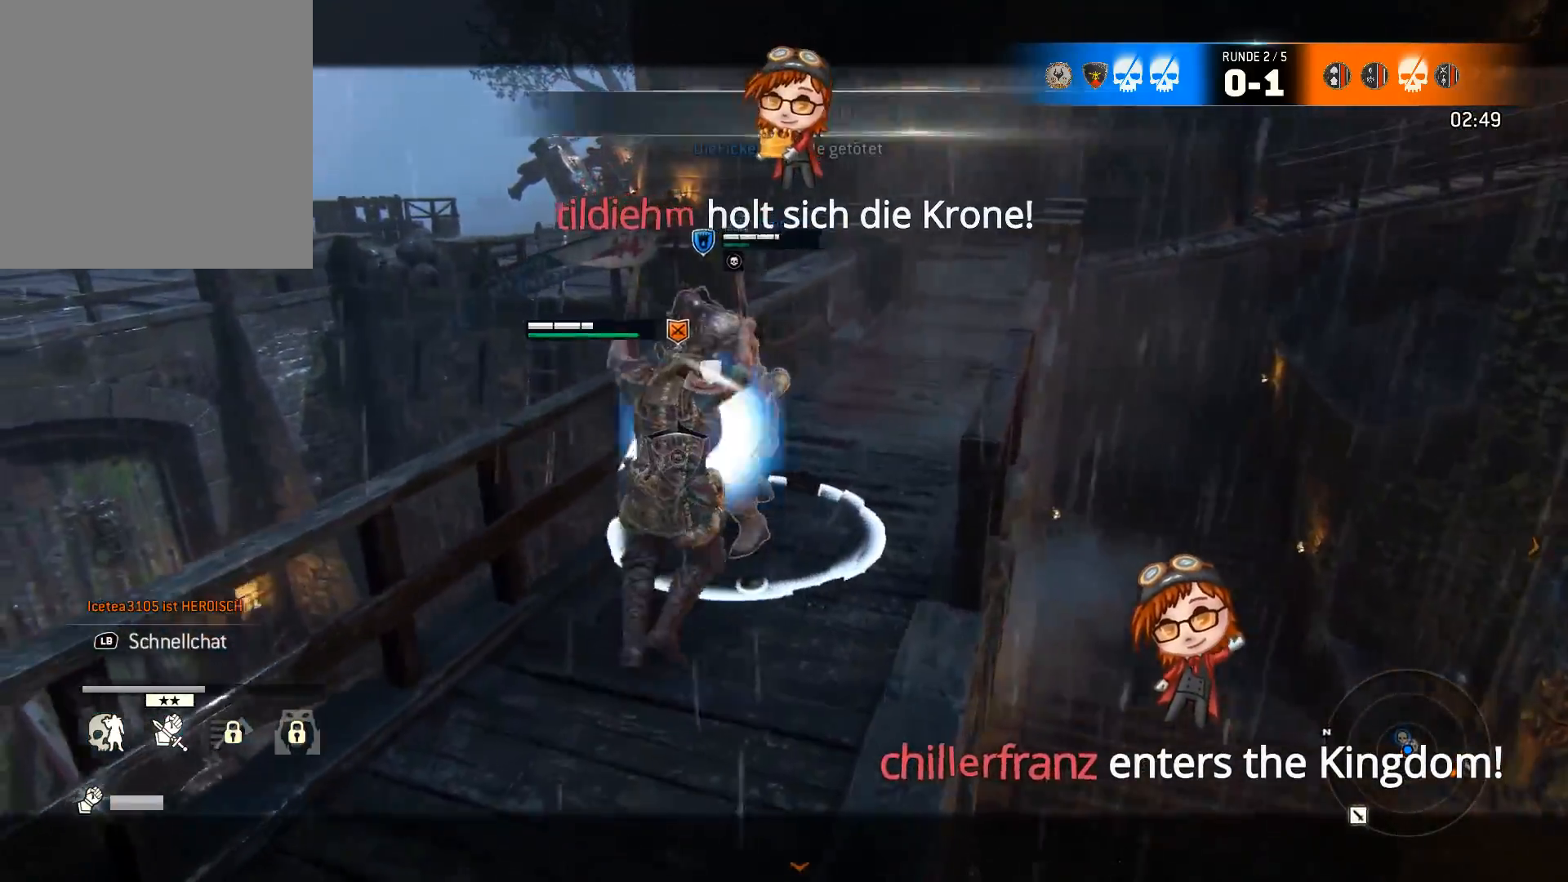
{"buttons": ["X", "L2", "L3"], "left_stick": "down-right", "right_stick": "center", "events": [[33, "X", "up"], [100, "X", "down"], [167, "X", "up"], [200, "X", "down"], [267, "X", "up"], [333, "X", "down"], [400, "X", "up"], [467, "X", "down"]]}
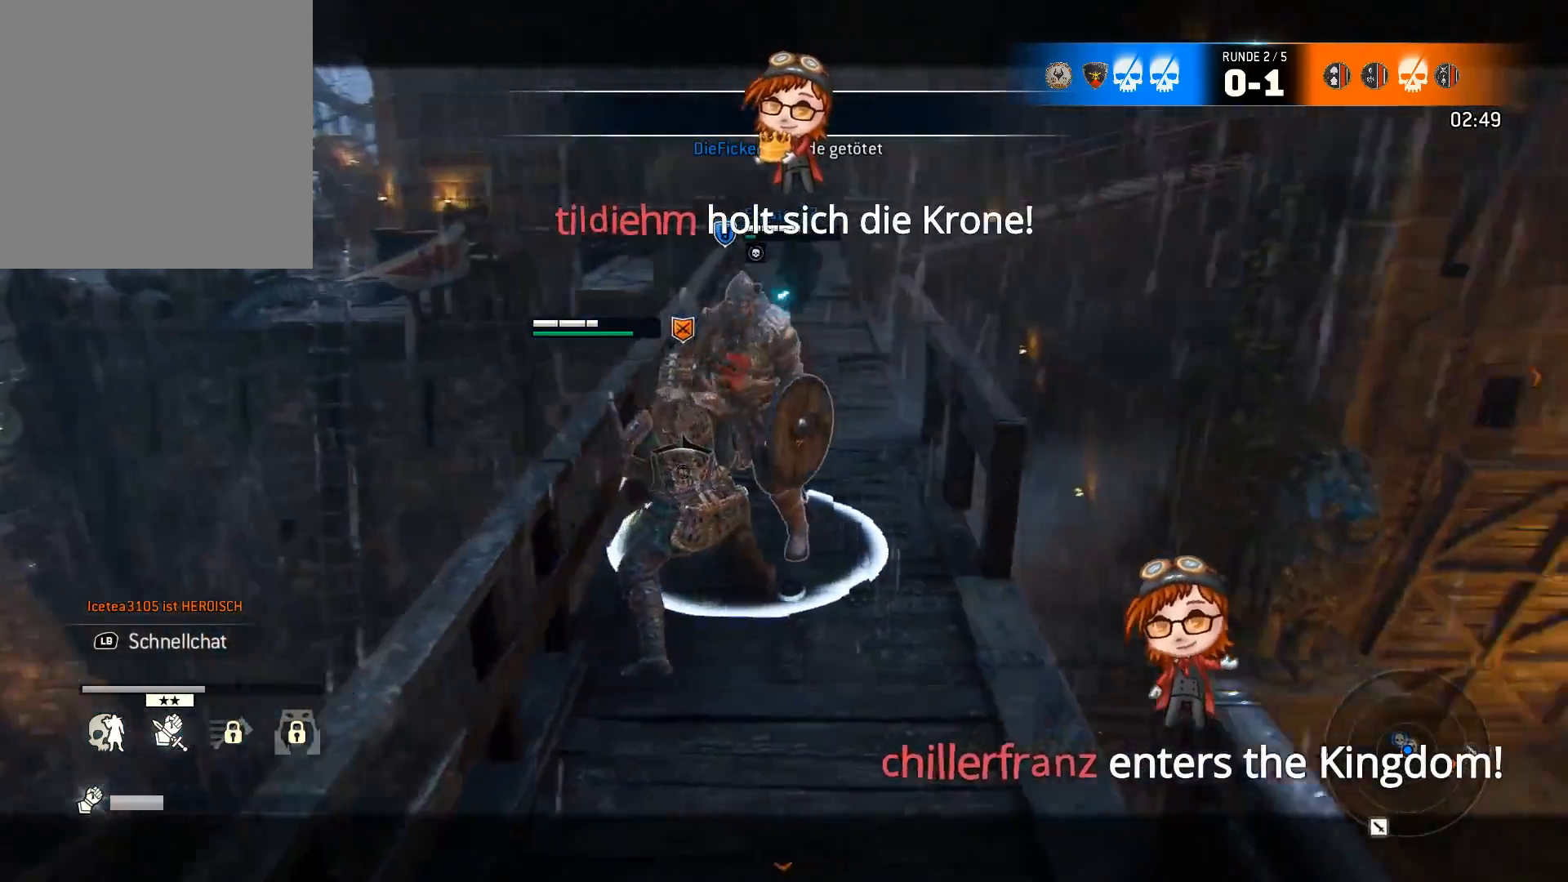
{"buttons": ["L2", "L3"], "left_stick": "down-right", "right_stick": "center", "events": [[33, "X", "up"]]}
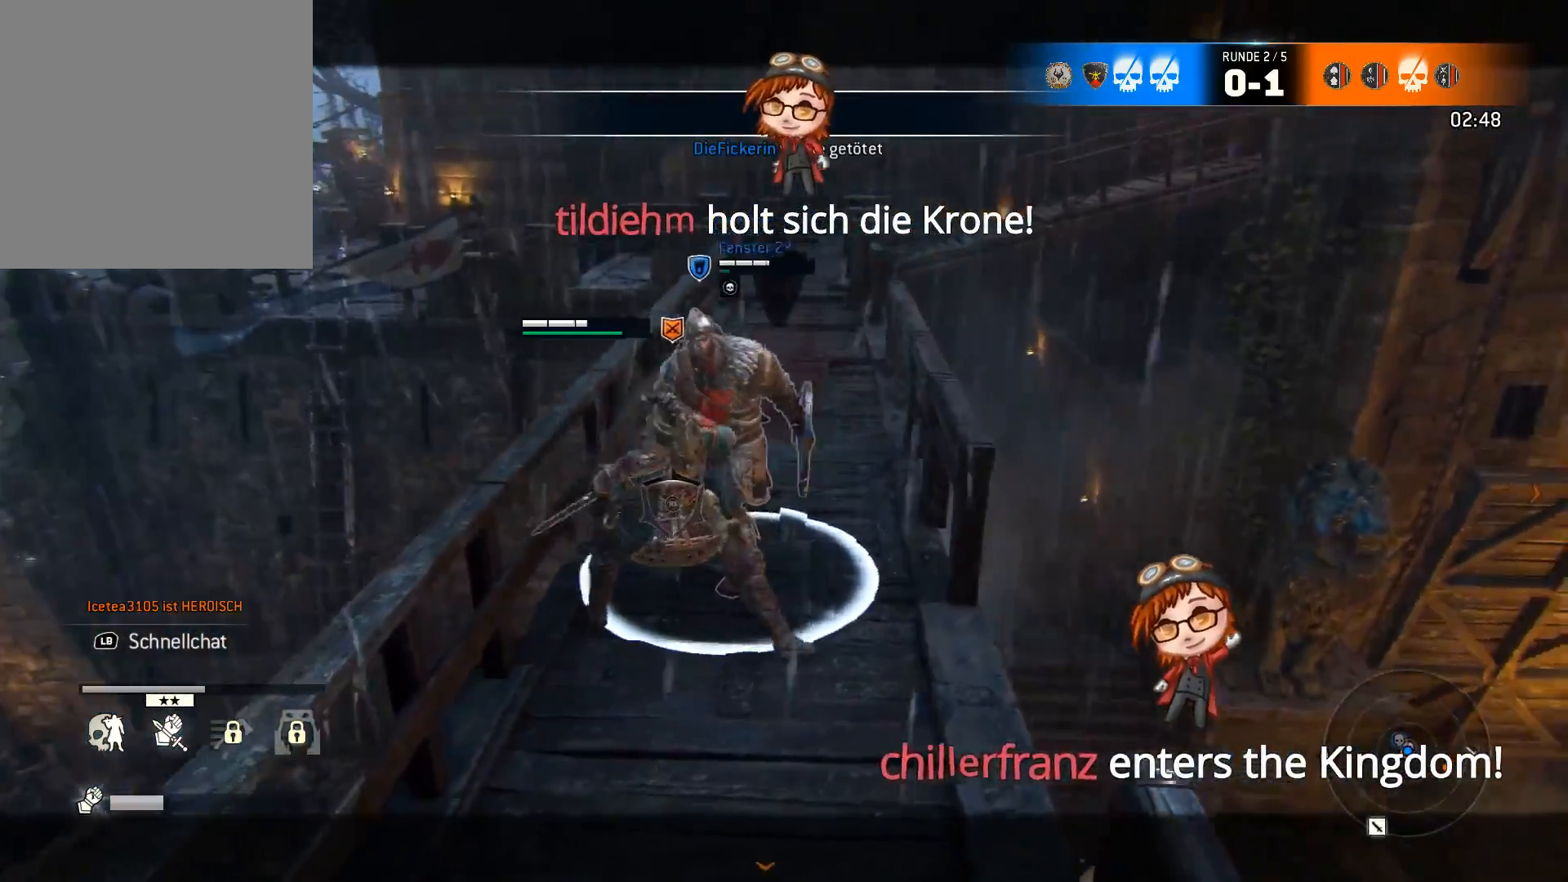
{"buttons": [], "left_stick": "center", "right_stick": "right", "events": [[67, "L3", "up"], [350, "left_stick", "center"], [417, "right_stick", "right"], [483, "L2", "up"]]}
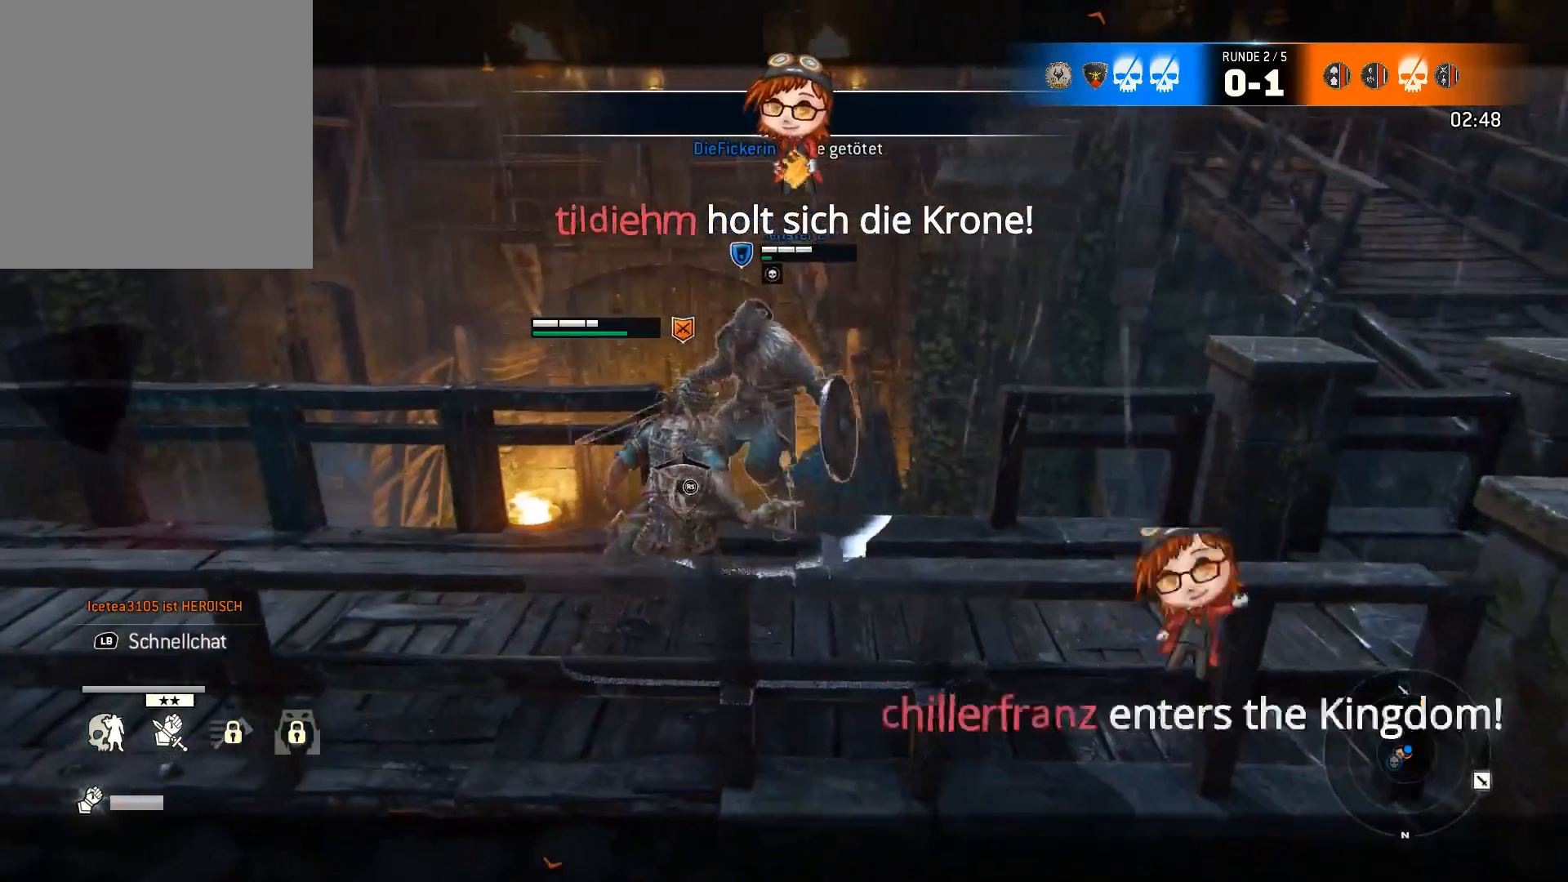
{"buttons": [], "left_stick": "up-right", "right_stick": "right", "events": [[183, "left_stick", "right"], [417, "left_stick", "up-right"]]}
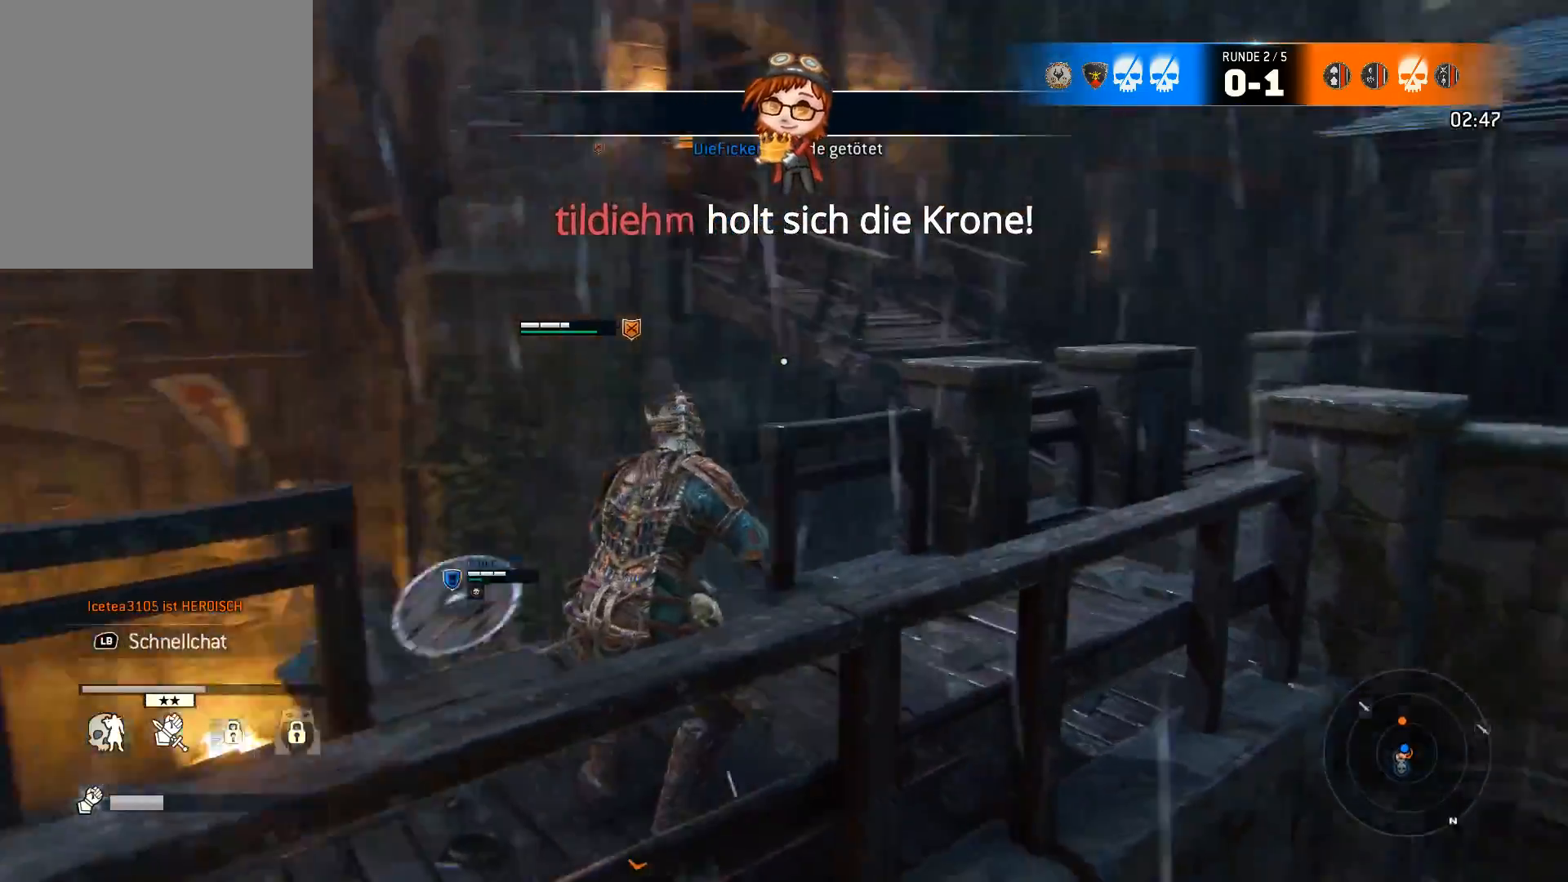
{"buttons": ["L3"], "left_stick": "up", "right_stick": "down-right", "events": [[183, "L3", "down"], [183, "left_stick", "up"], [217, "right_stick", "center"], [450, "right_stick", "down-right"]]}
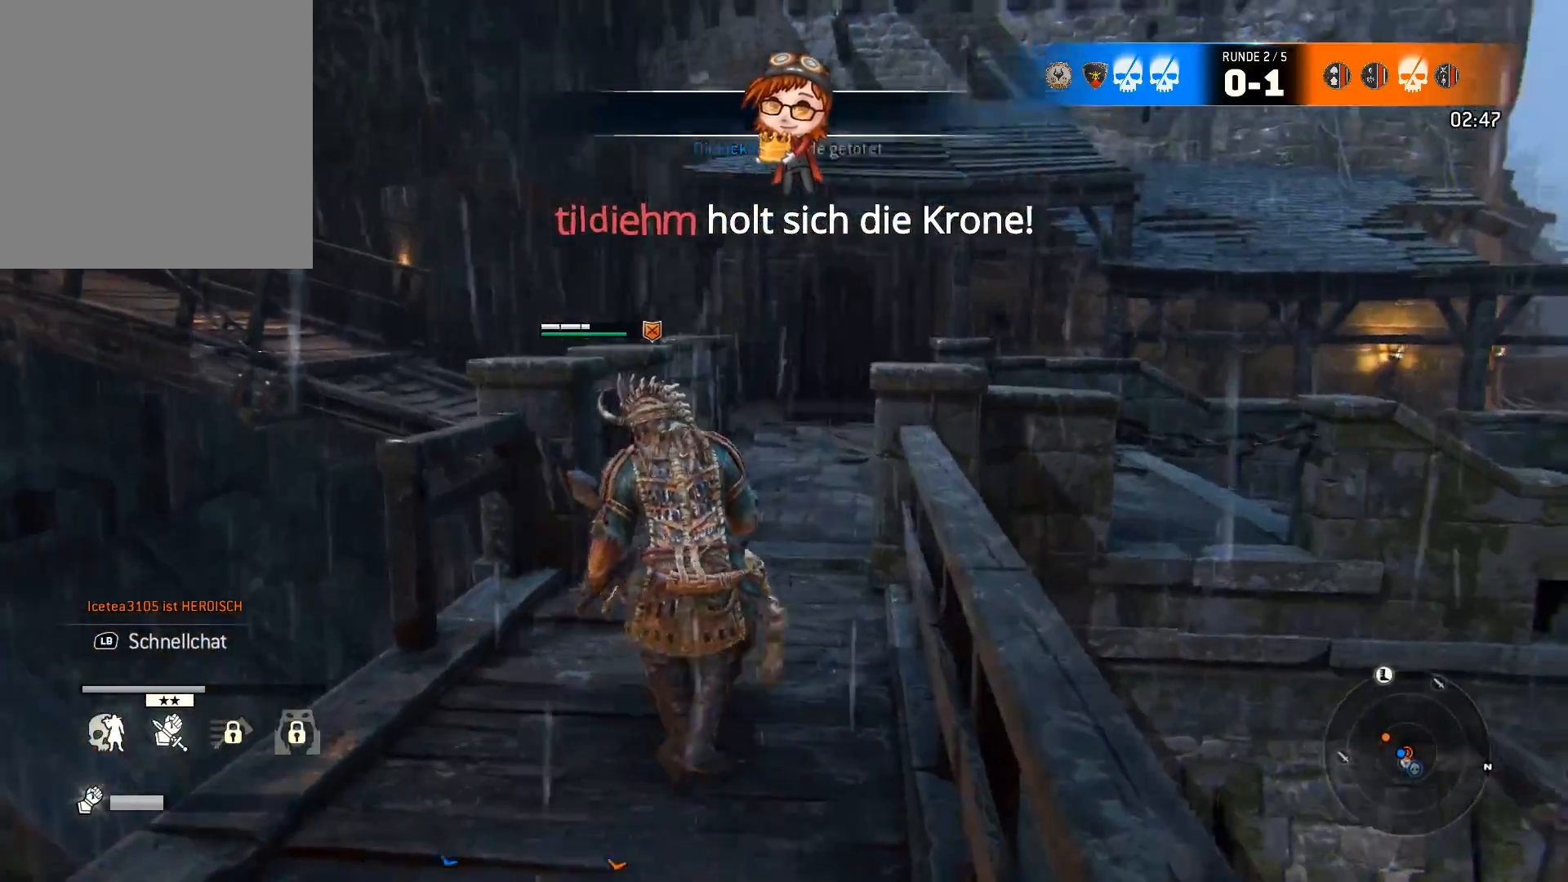
{"buttons": ["L3"], "left_stick": "up-left", "right_stick": "right", "events": [[83, "left_stick", "up-left"], [183, "right_stick", "center"], [433, "right_stick", "right"]]}
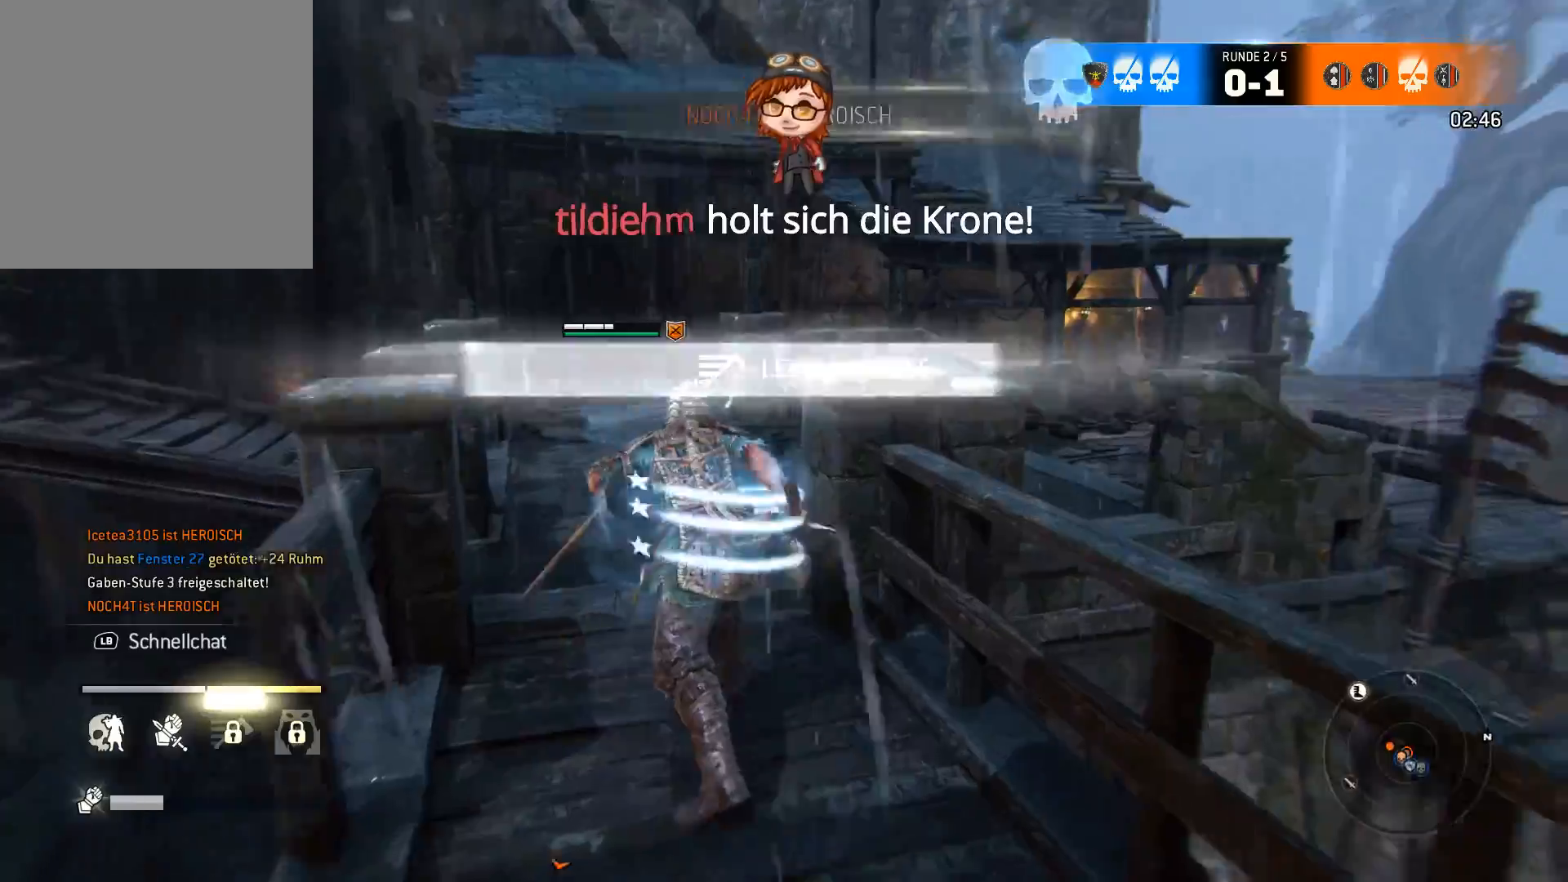
{"buttons": [], "left_stick": "up-left", "right_stick": "right", "events": [[200, "L3", "up"], [217, "R2", "down"], [267, "R2", "up"], [300, "right_stick", "center"], [400, "right_stick", "right"]]}
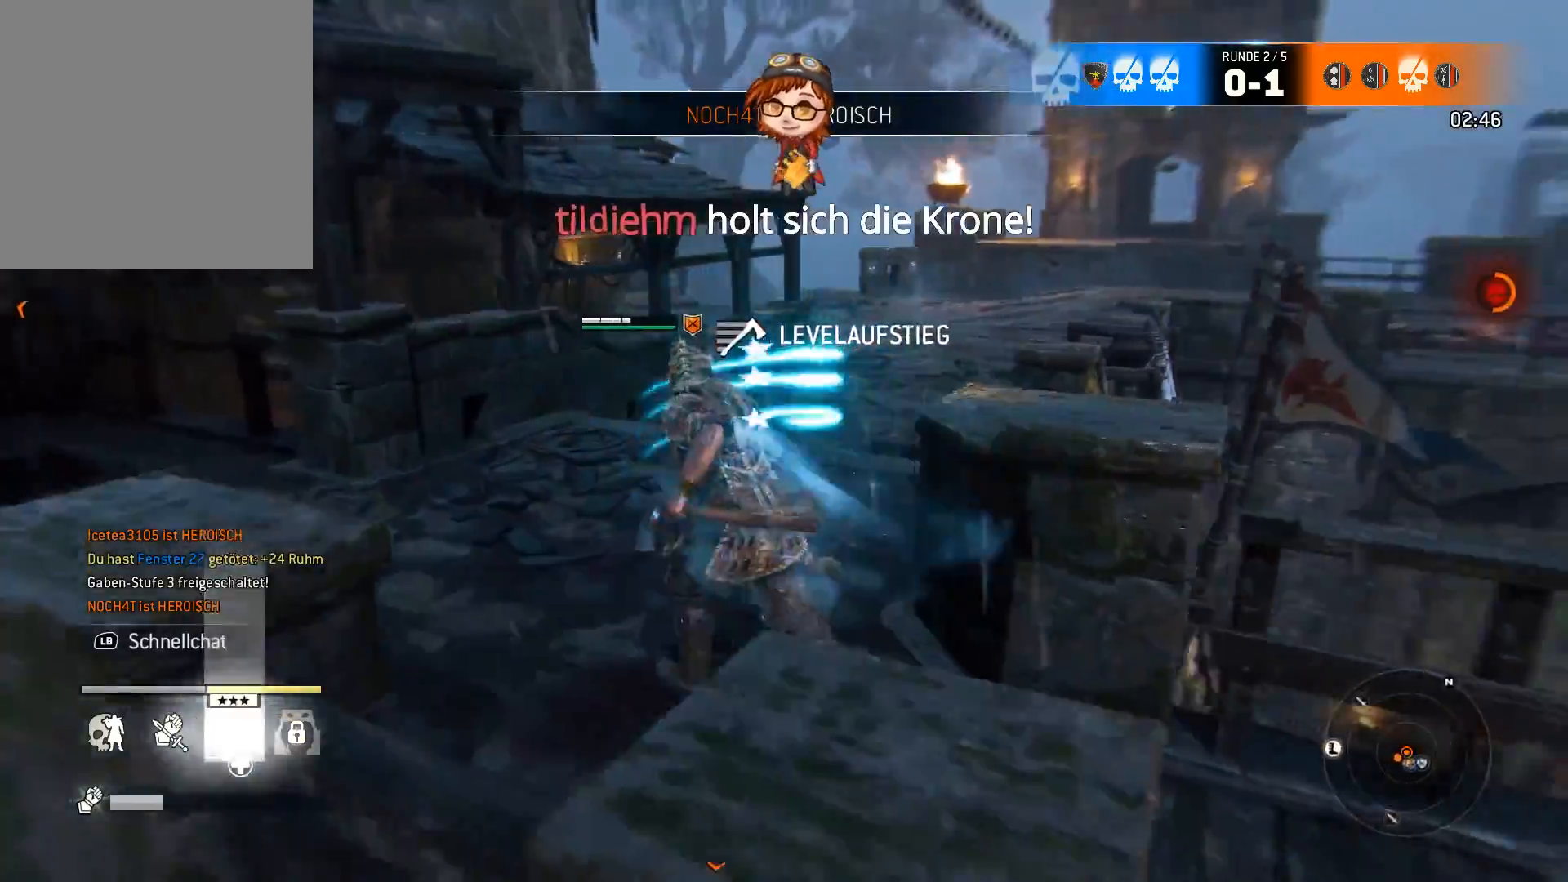
{"buttons": [], "left_stick": "up-left", "right_stick": "right", "events": [[100, "right_stick", "center"], [167, "right_stick", "right"]]}